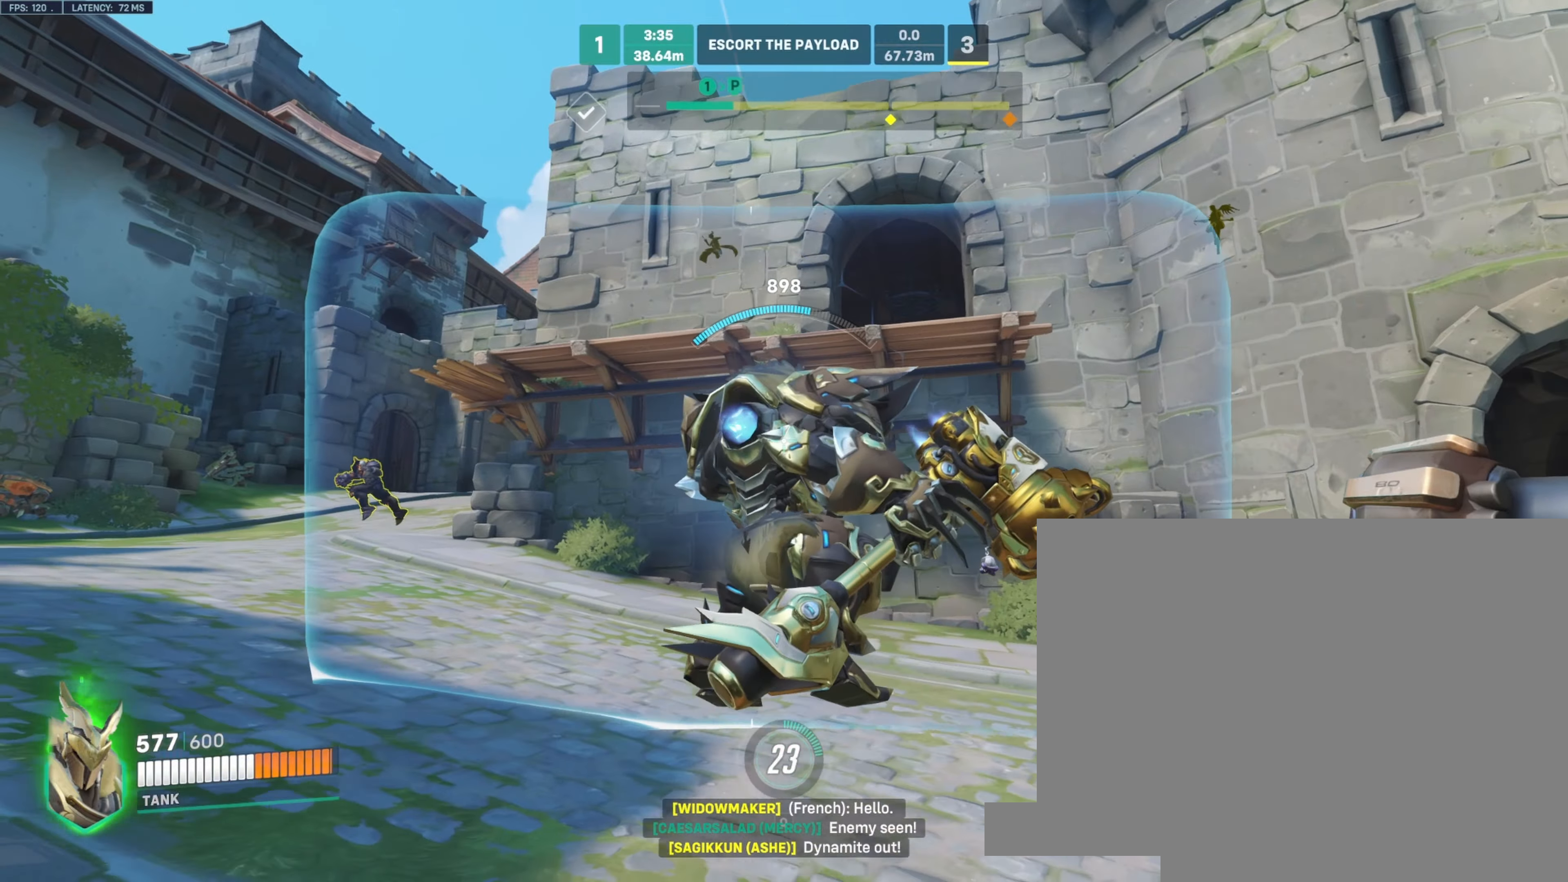
Gameplay with keyboard and mouse; each line is a JSON object with the keys and mouse buttons held at the frame after it. "events" lists presses ("down") and releases ("up") of "a", "ctrl", "d", "e", "q", "s", "shift", "space", "w", "mouse_left", "mouse_wheel", "mouse_right", "mouse_mb4" and "mouse_mb5" between this image and that frame as [ms after this image, input, new state], when the widget could be followed in between. "mouse_left", "mouse_wheel", "mouse_right", "mouse_mb4", "mouse_mb5" = the "left", "wheel", "right", "mb4", "mb5" buttons of the "mouse" list. No other keys are recorded. "wheel" means that the mouse wheel is clicked or scrolled. Not read: mouse_move.
{"keys": ["a"], "mouse": ["right"], "events": [[66, "d", "down"], [116, "d", "up"], [216, "d", "down"], [250, "a", "up"], [250, "s", "down"], [266, "s", "up"], [300, "s", "down"], [433, "s", "up"], [466, "a", "down"], [500, "d", "up"]]}
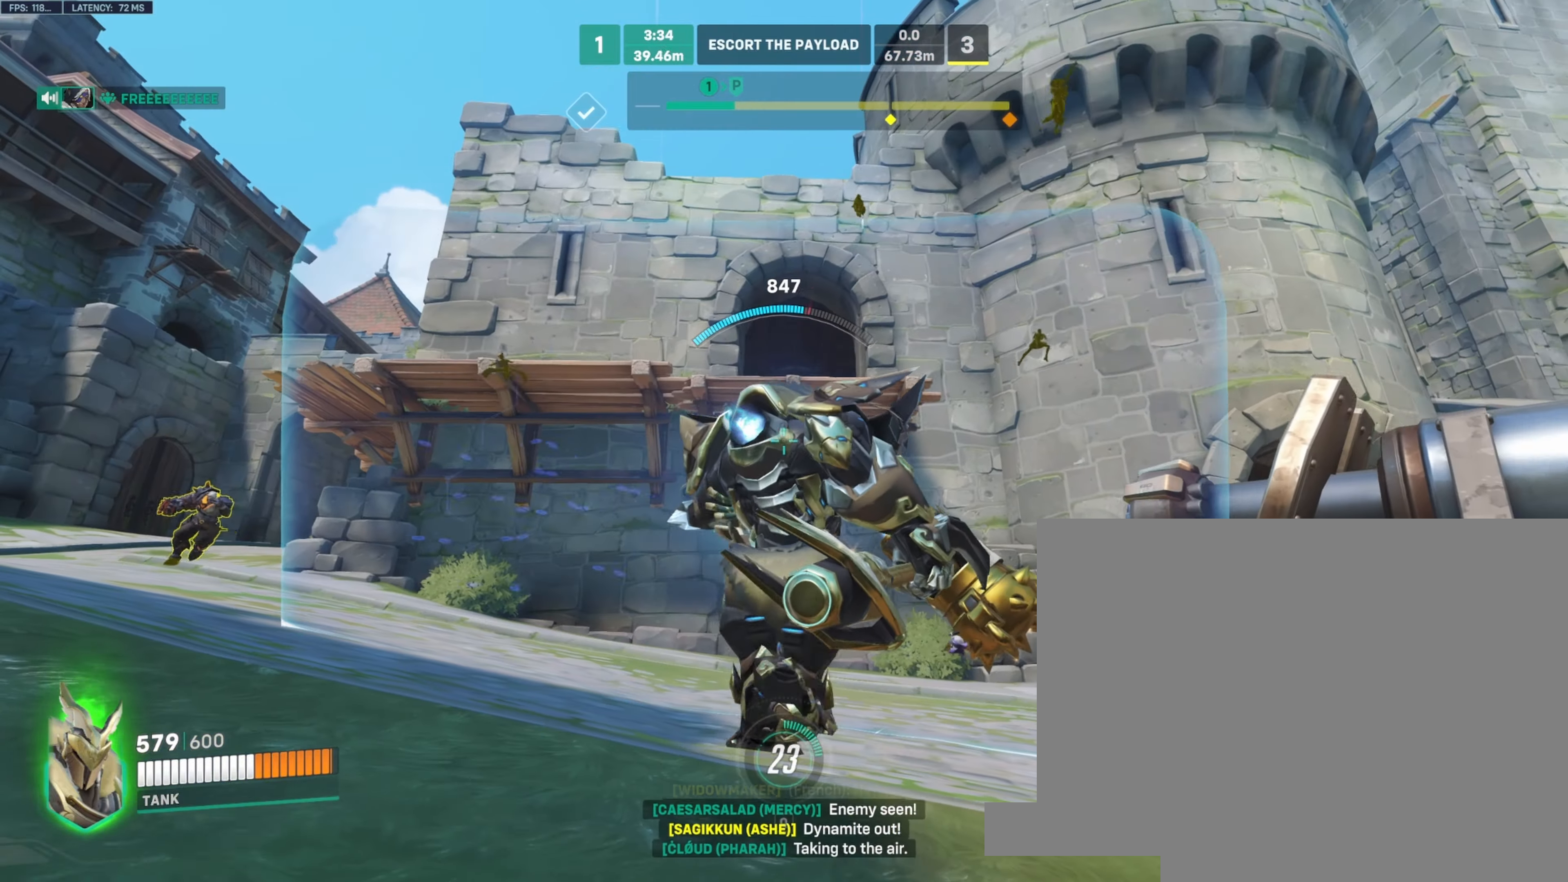
{"keys": ["d"], "mouse": ["right"], "events": [[200, "d", "down"], [350, "w", "down"], [400, "a", "up"], [500, "w", "up"]]}
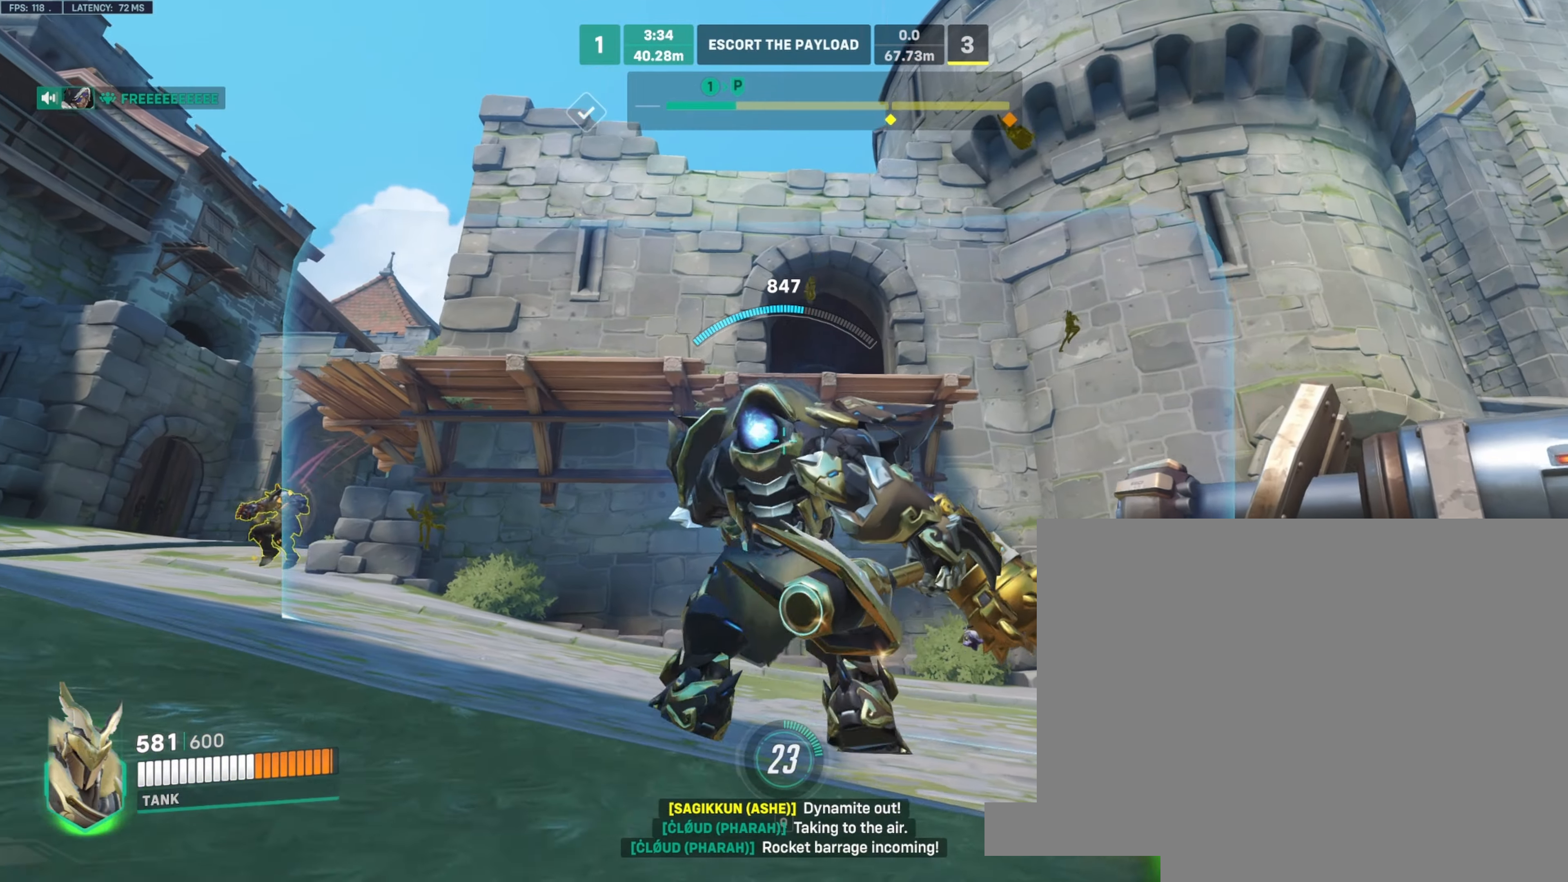
{"keys": ["a"], "mouse": ["right"], "events": [[166, "a", "down"], [200, "d", "up"], [300, "e", "down"], [416, "e", "up"]]}
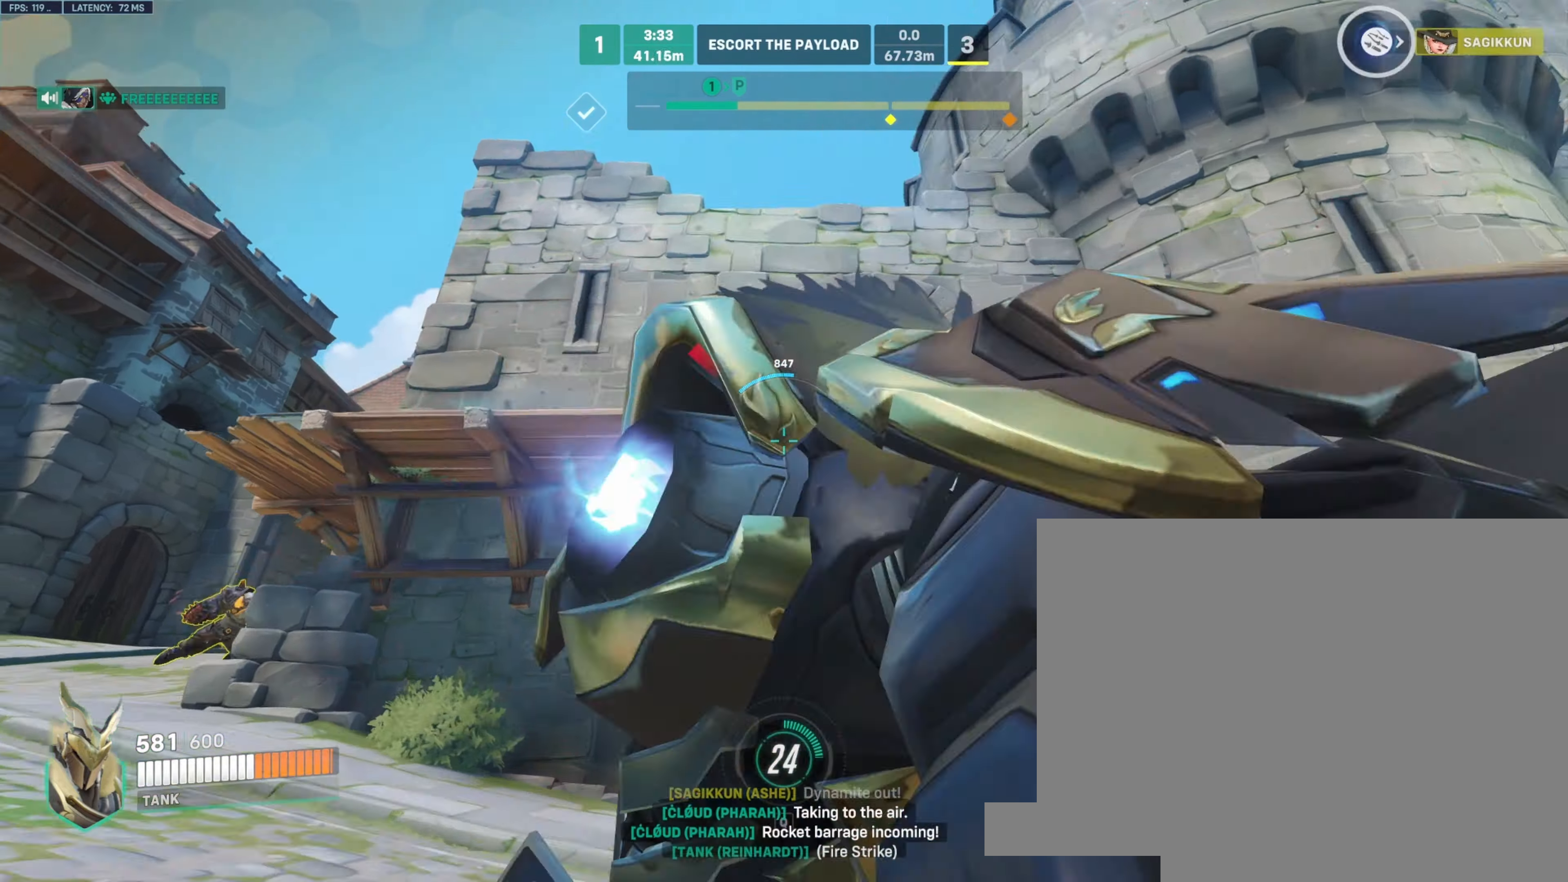
{"keys": ["w"], "mouse": ["left"], "events": [[66, "space", "down"], [83, "mouse_left", "down"], [100, "w", "down"], [183, "space", "up"], [383, "mouse_right", "up"], [500, "a", "up"]]}
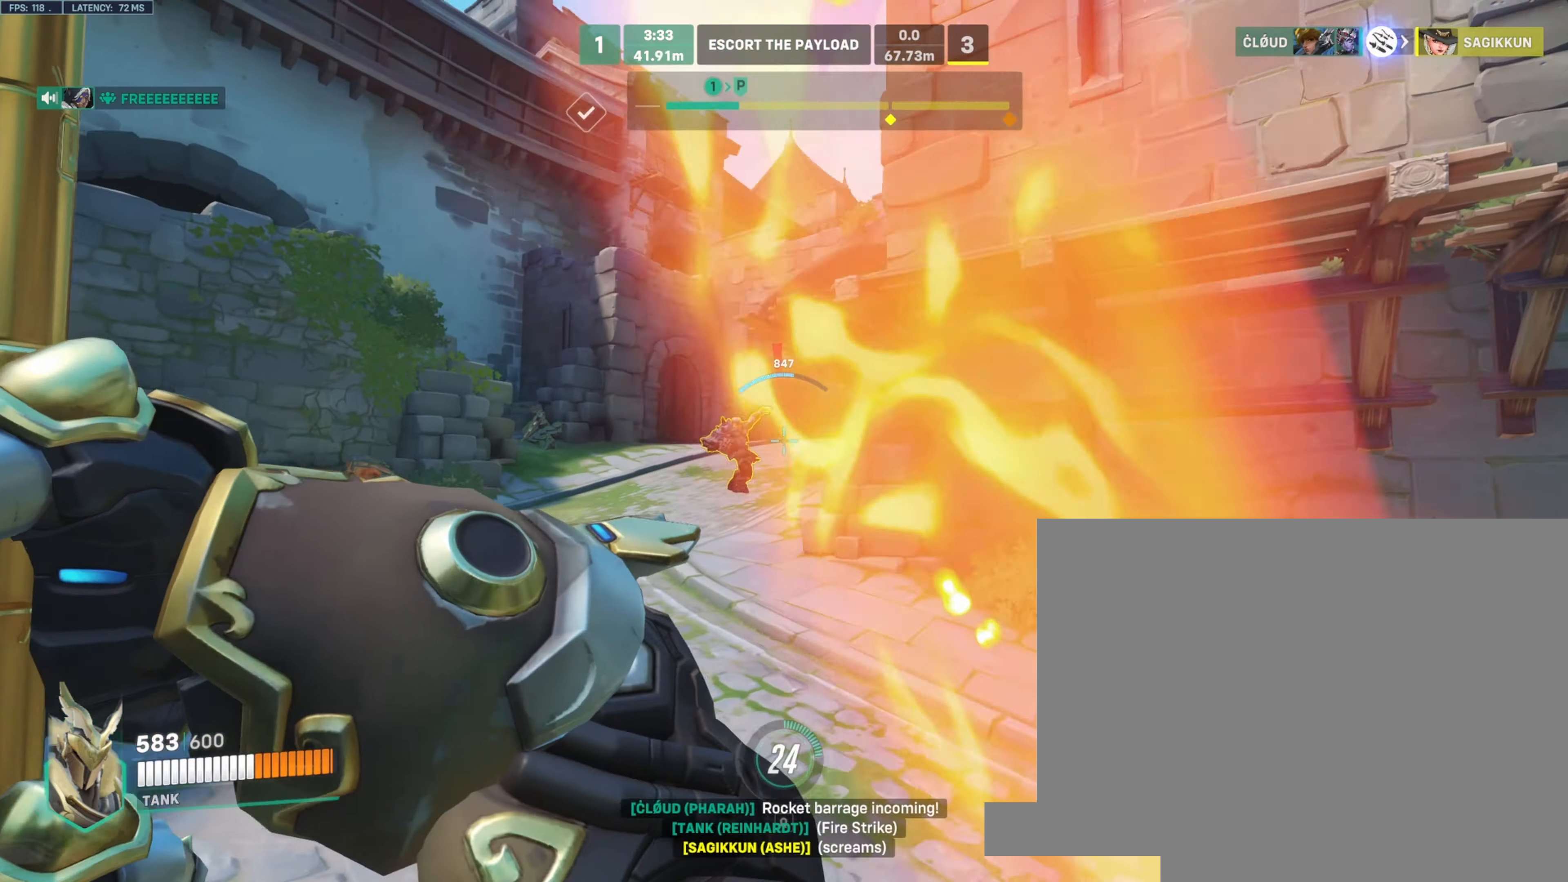
{"keys": ["a"], "mouse": ["right"], "events": [[16, "d", "down"], [33, "w", "up"], [183, "s", "down"], [350, "s", "up"], [383, "a", "down"], [416, "d", "up"], [416, "mouse_right", "down"], [466, "mouse_left", "up"]]}
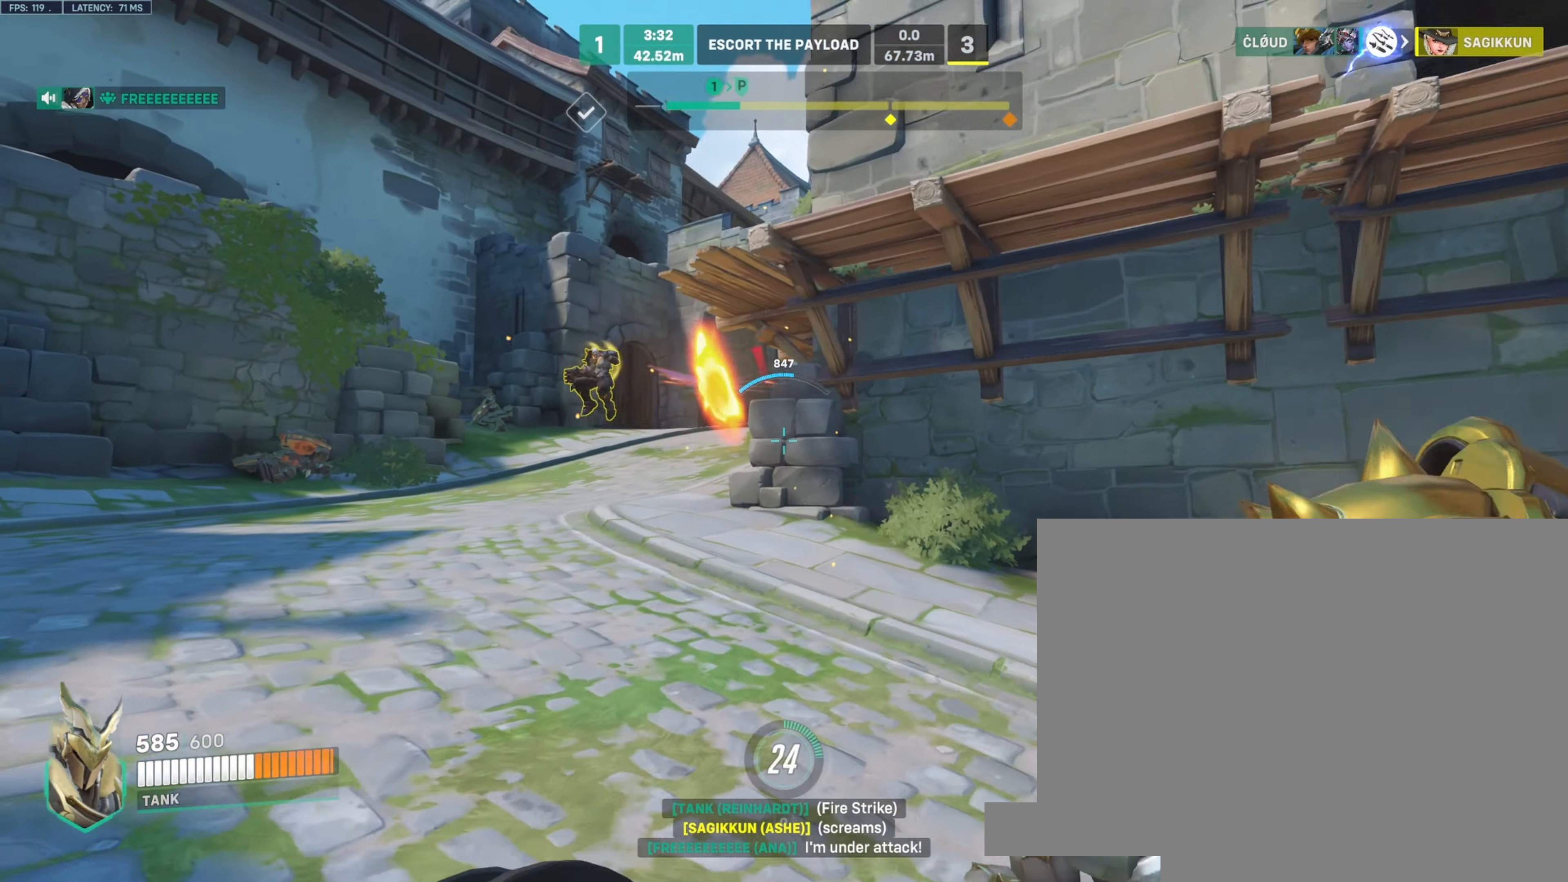
{"keys": ["d", "w"], "mouse": ["right"], "events": [[50, "w", "down"], [333, "a", "up"], [333, "d", "down"]]}
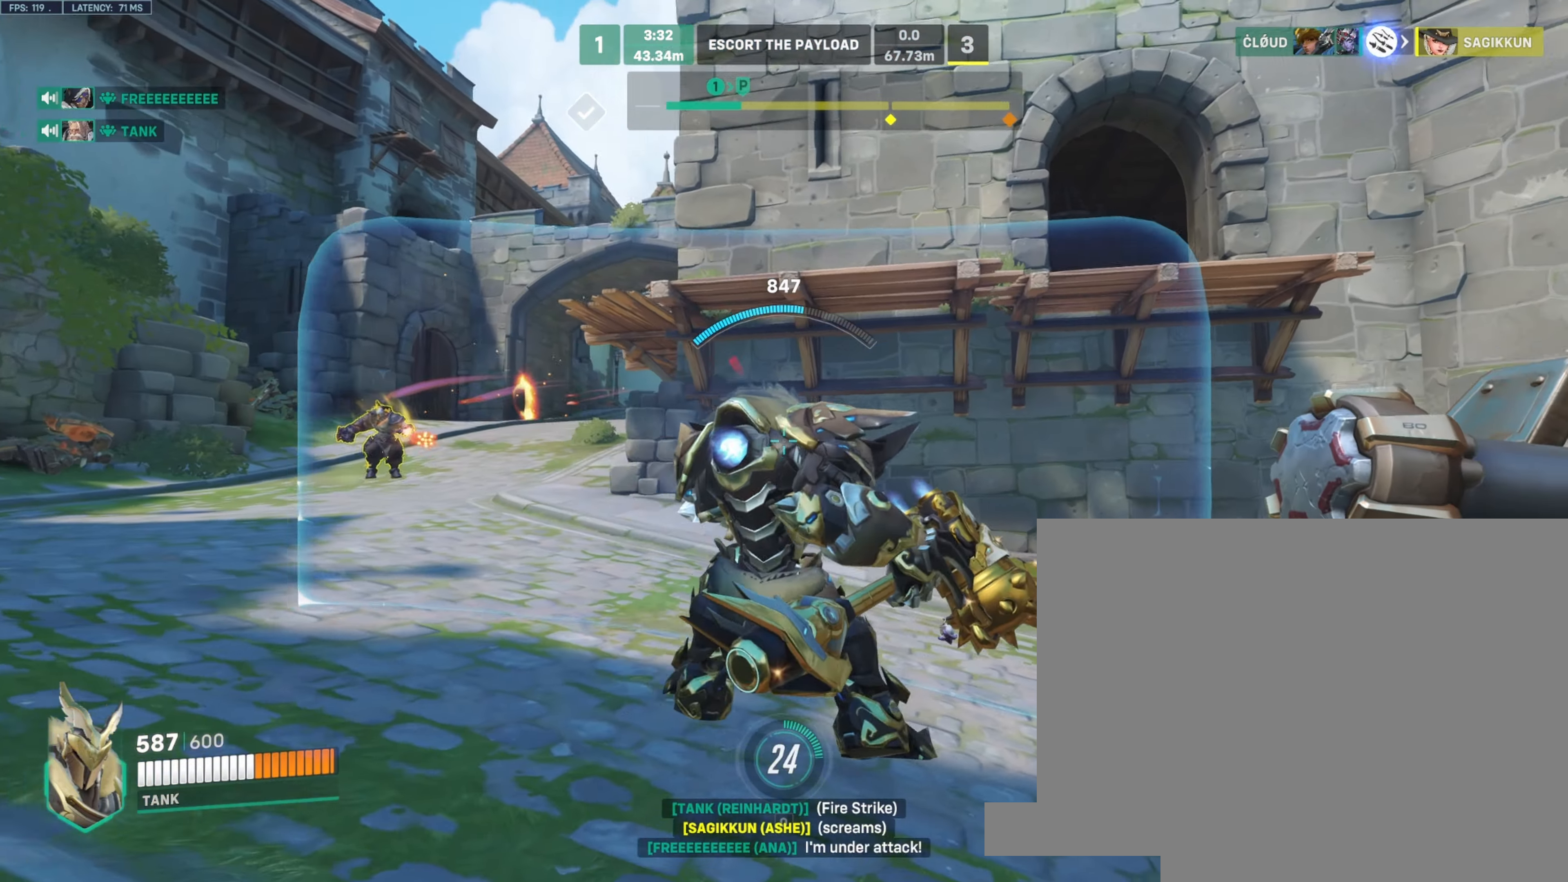
{"keys": ["a"], "mouse": ["right"], "events": [[50, "w", "up"], [183, "a", "down"], [200, "d", "up"]]}
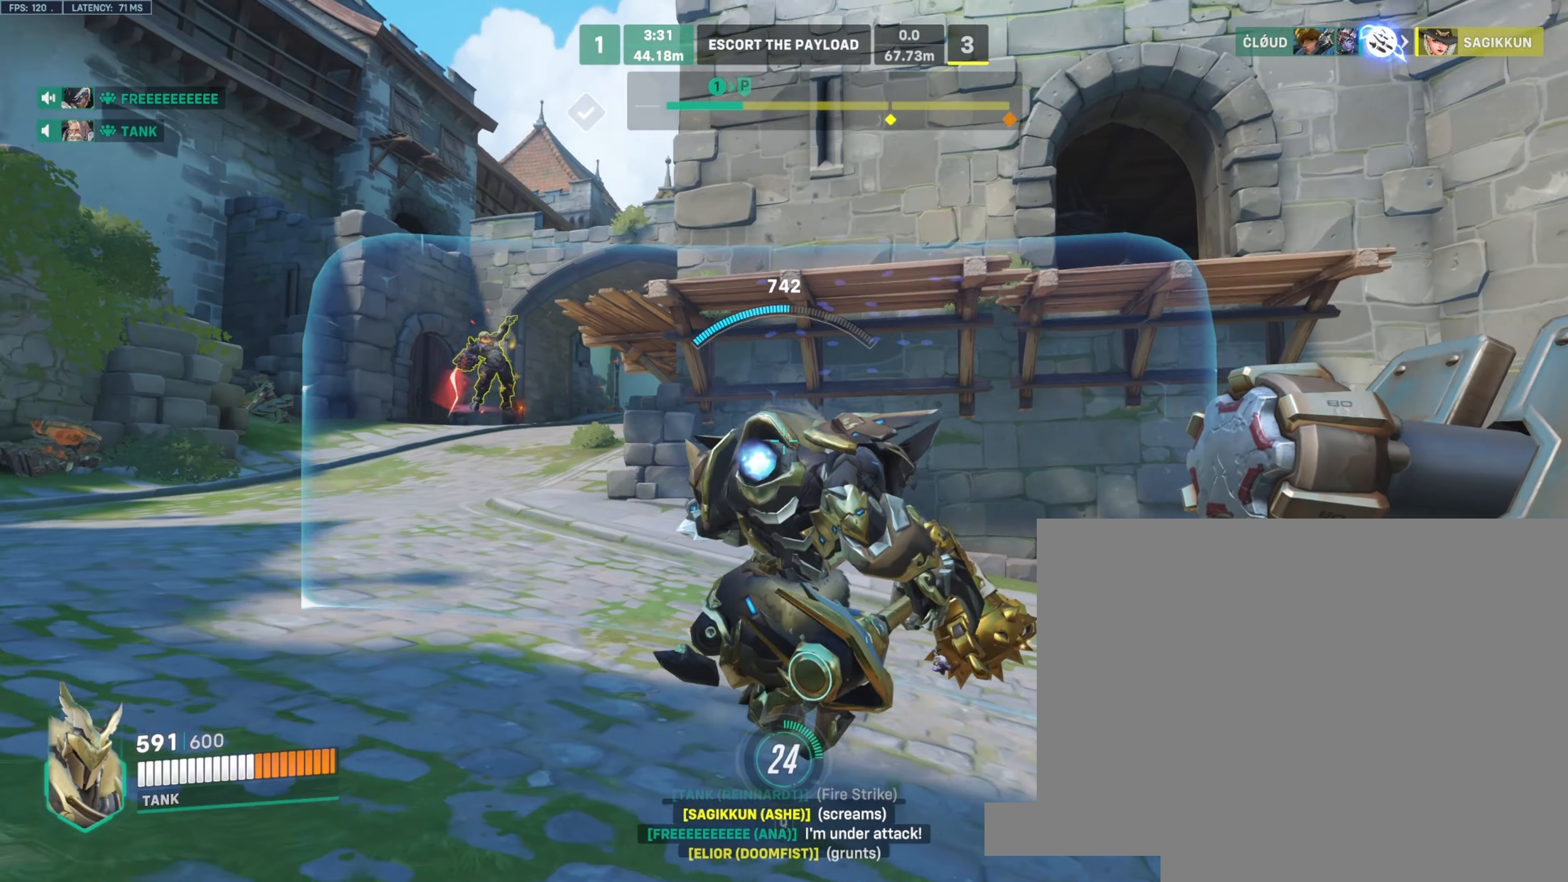
{"keys": ["a"], "mouse": ["right"], "events": [[16, "w", "down"], [100, "a", "up"], [116, "d", "down"], [150, "w", "up"], [283, "a", "down"], [333, "d", "up"]]}
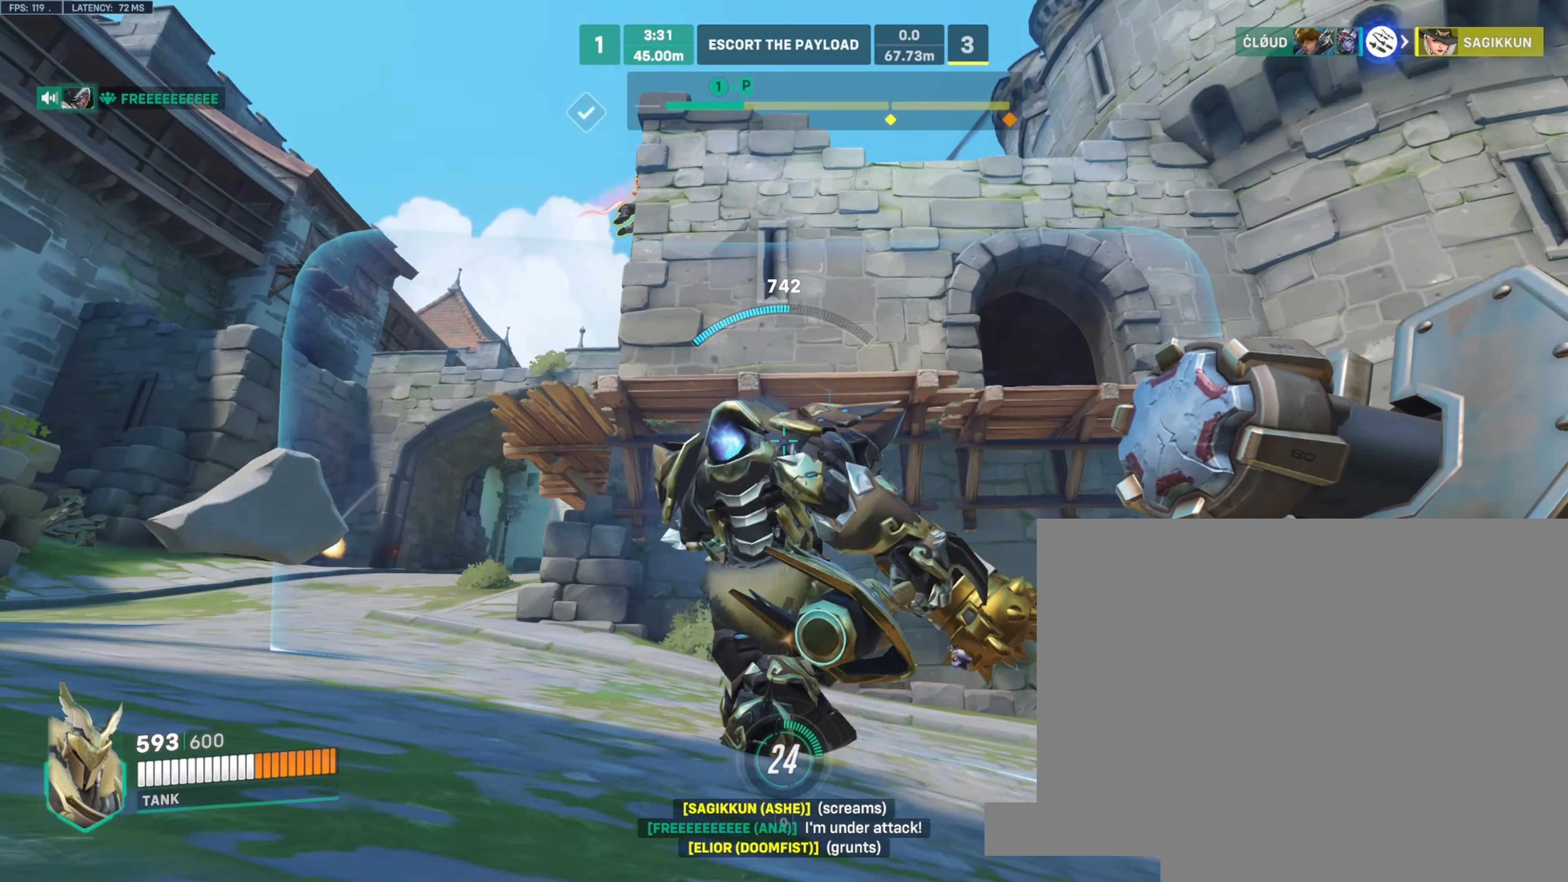
{"keys": ["a", "s"], "mouse": ["right"], "events": [[66, "a", "up"], [66, "s", "down"], [83, "d", "down"], [116, "s", "up"], [450, "a", "down"], [466, "s", "down"], [483, "d", "up"]]}
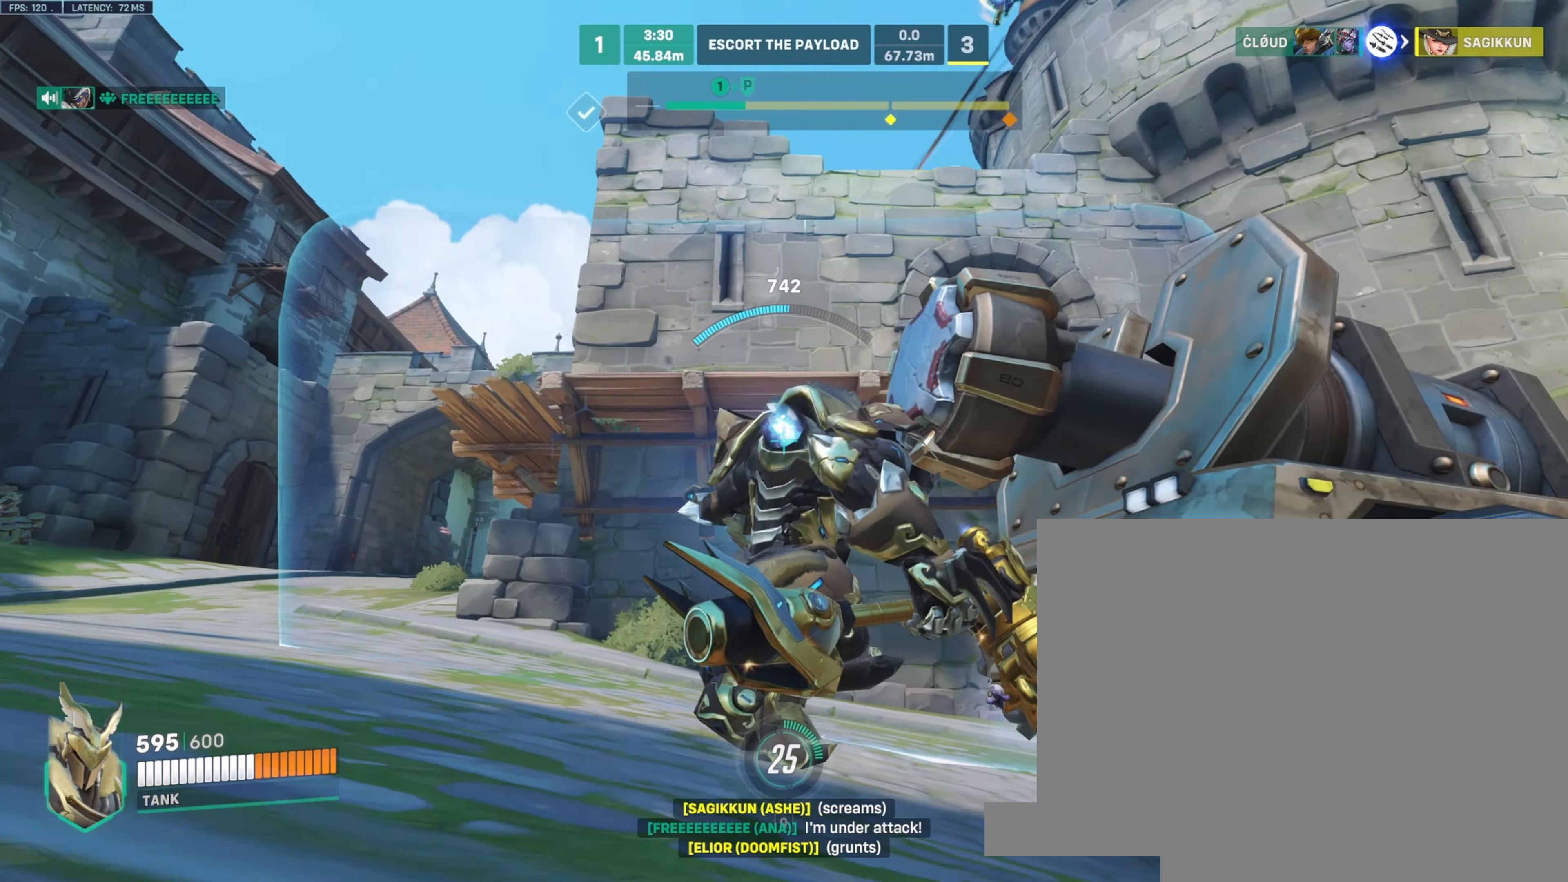
{"keys": ["d", "s", "space"], "mouse": ["right"], "events": [[150, "a", "up"], [166, "d", "down"], [500, "space", "down"]]}
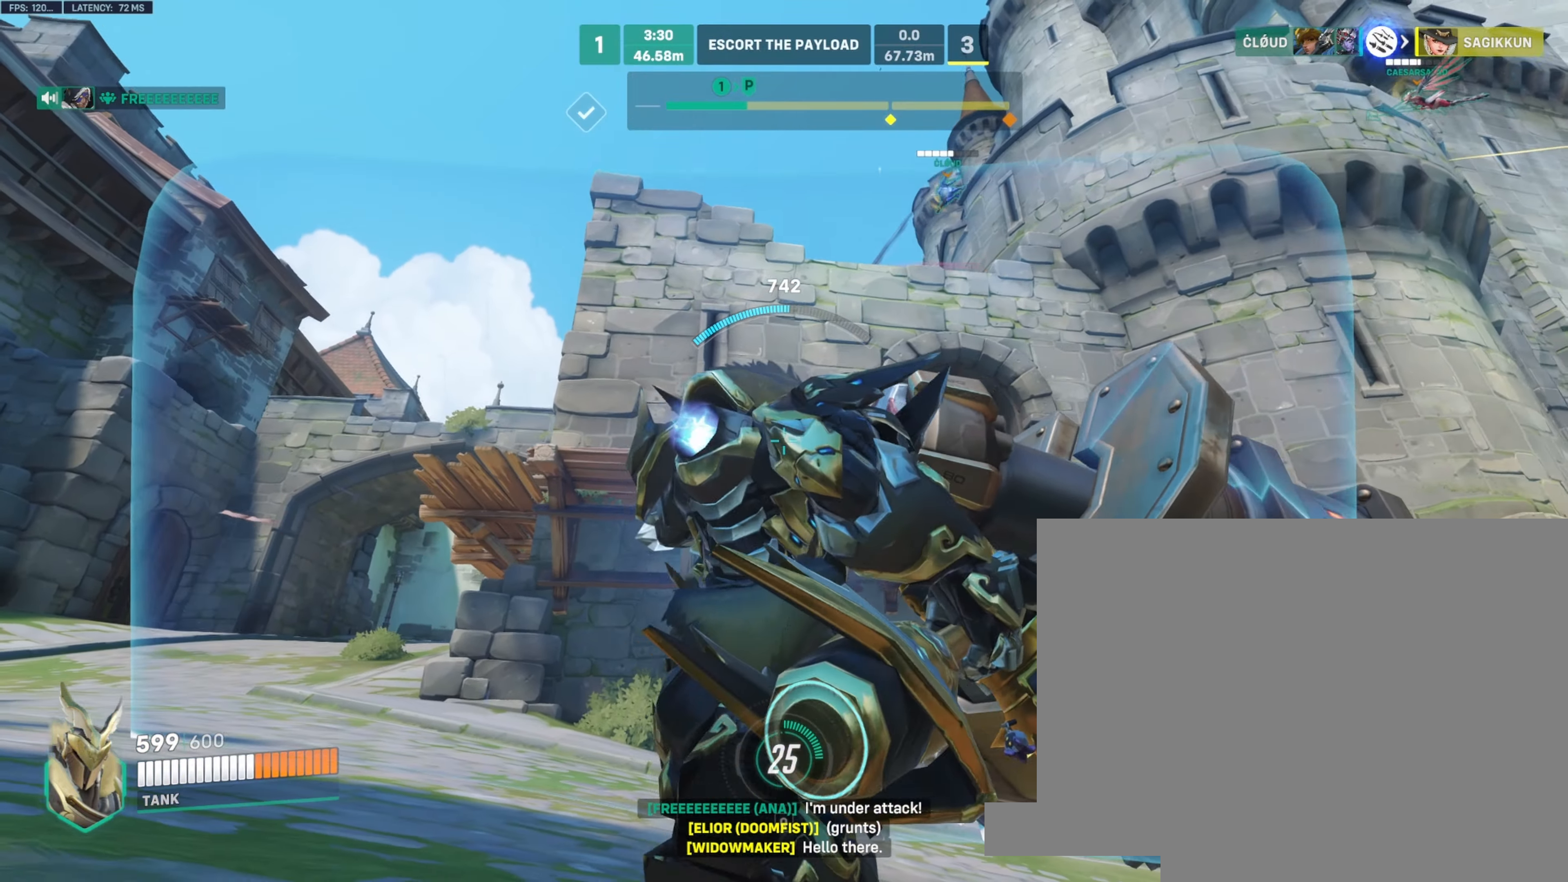
{"keys": ["w"], "mouse": ["right"]}
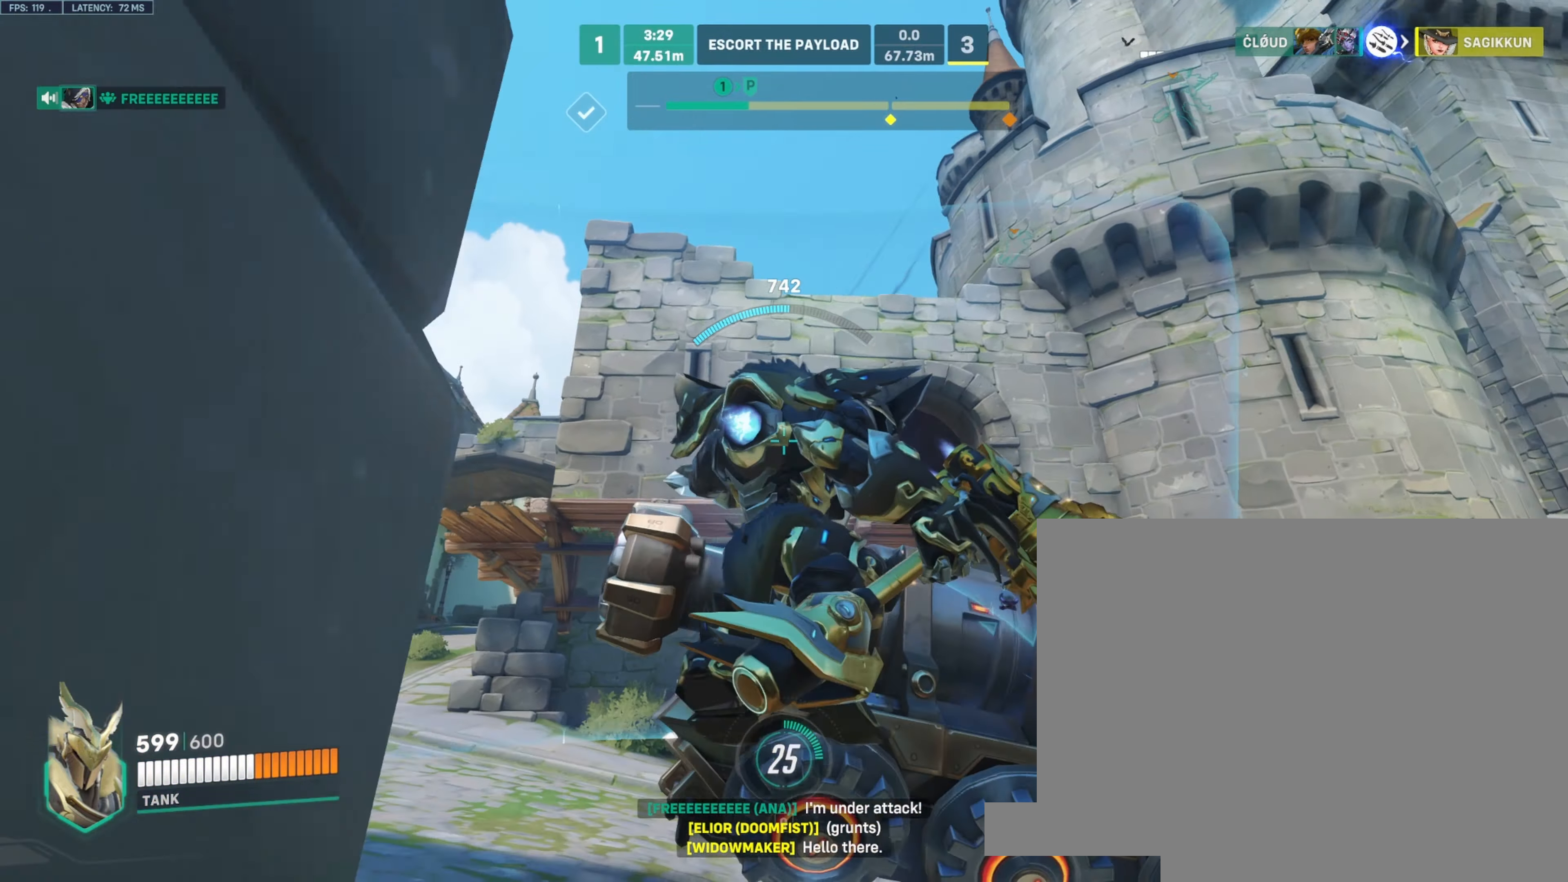
{"keys": ["w"], "mouse": ["right"], "events": [[333, "space", "down"], [433, "space", "up"]]}
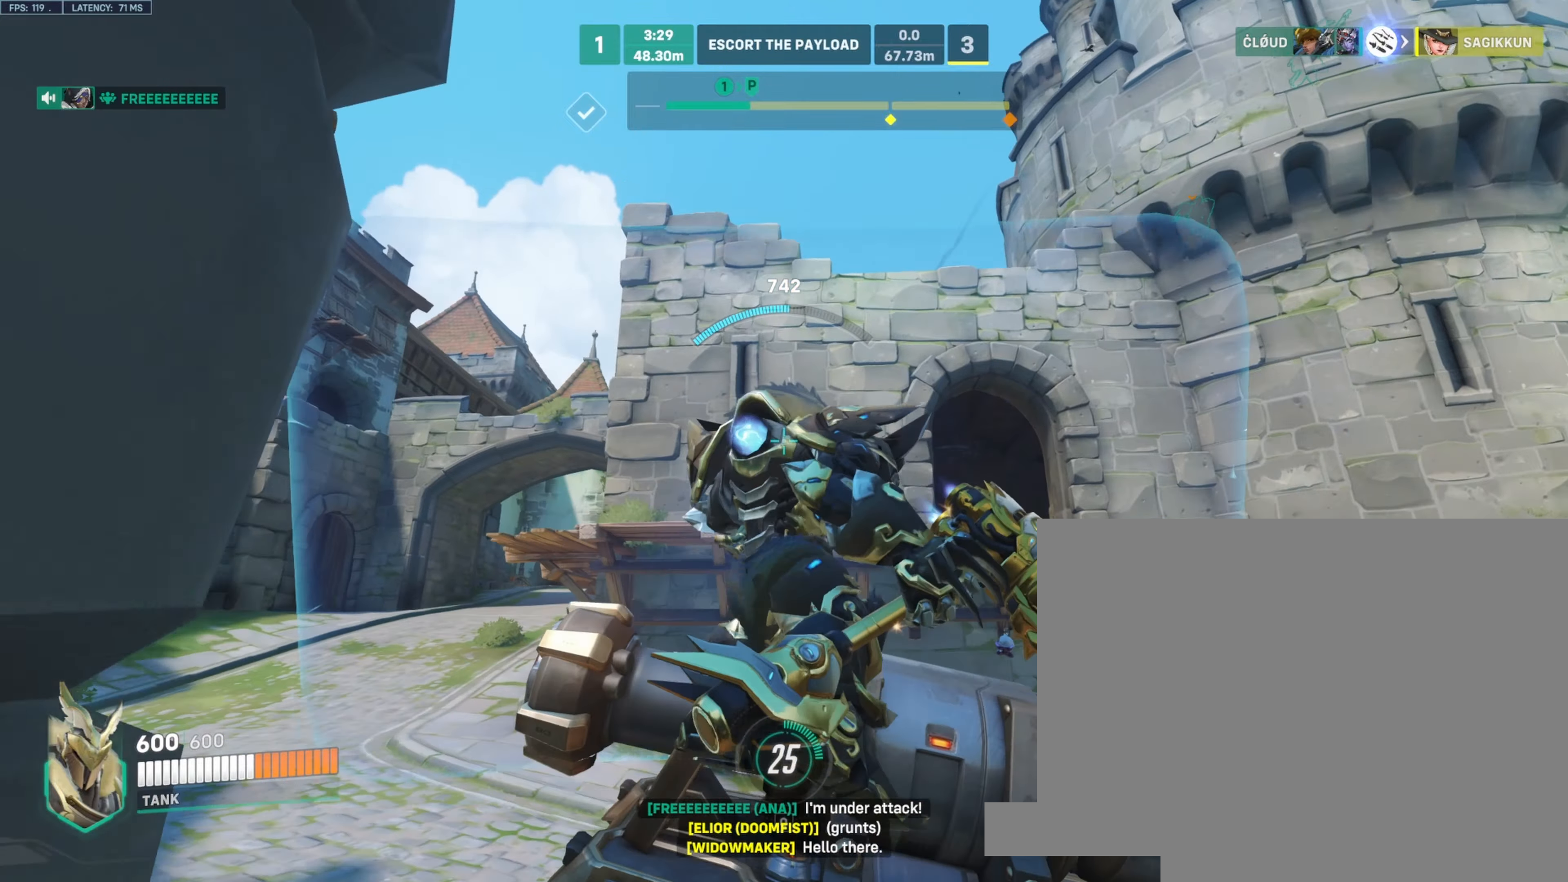
{"keys": [], "mouse": ["right"], "events": [[200, "a", "down"], [216, "w", "up"], [366, "a", "up"]]}
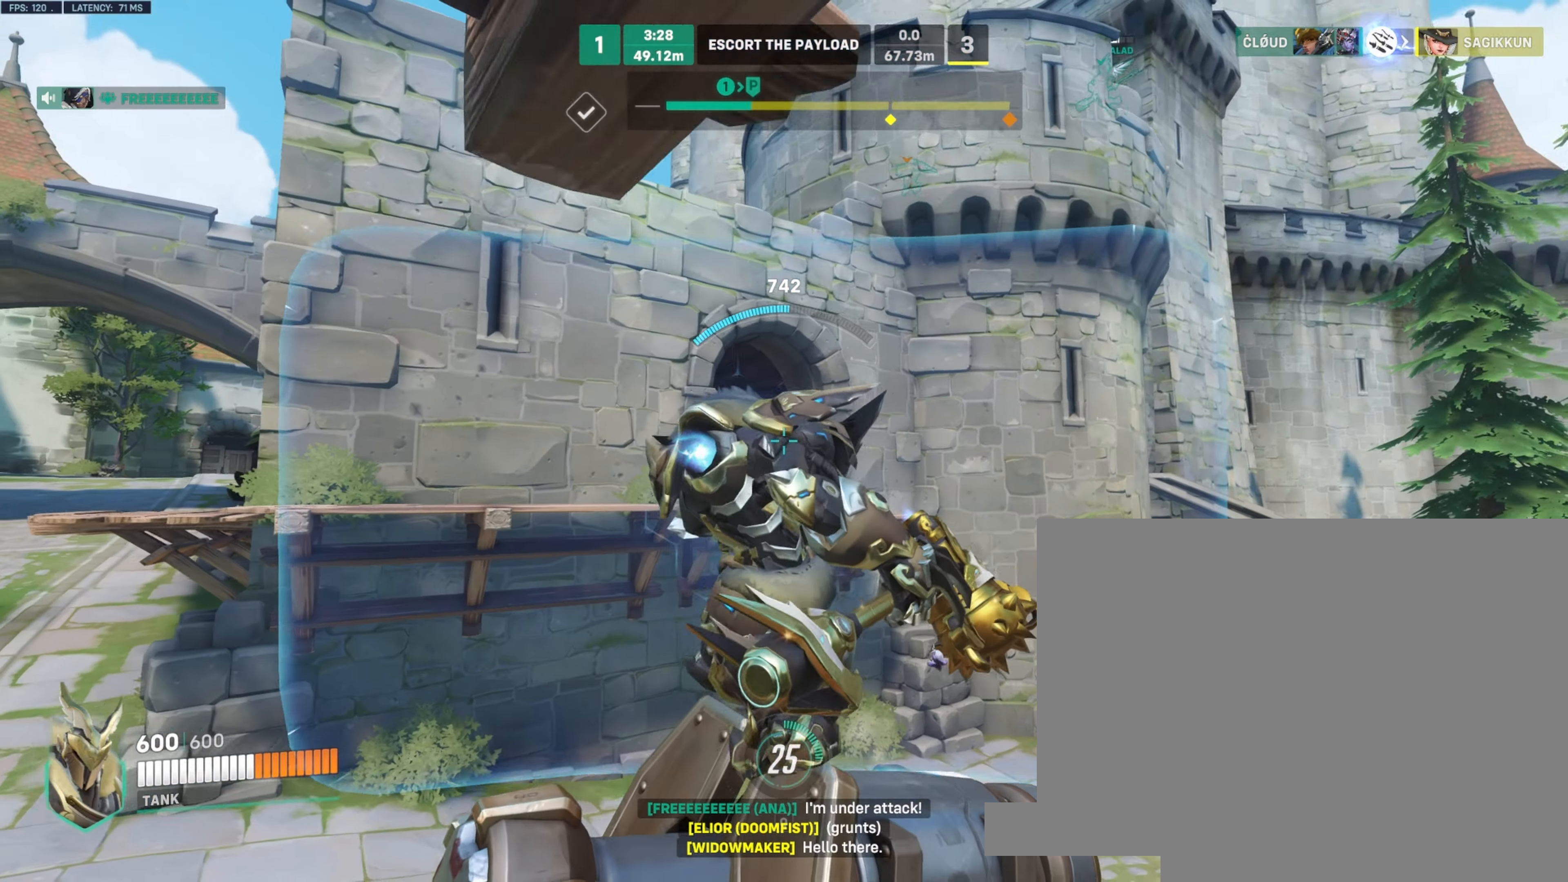
{"keys": [], "mouse": ["right"], "events": []}
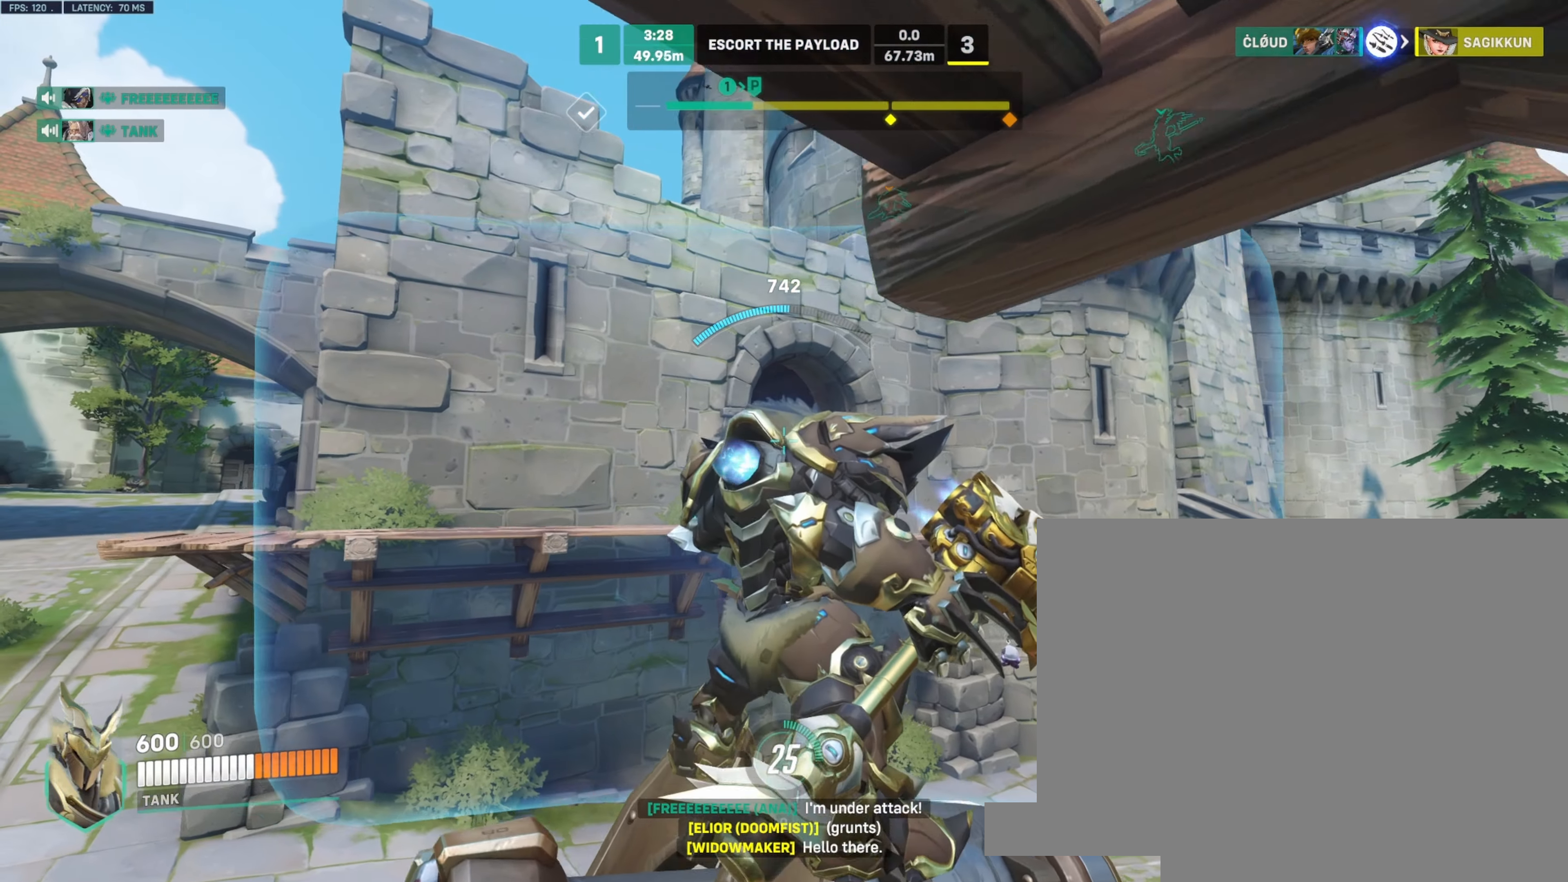
{"keys": [], "mouse": ["right"], "events": [[416, "shift", "down"], [483, "shift", "up"]]}
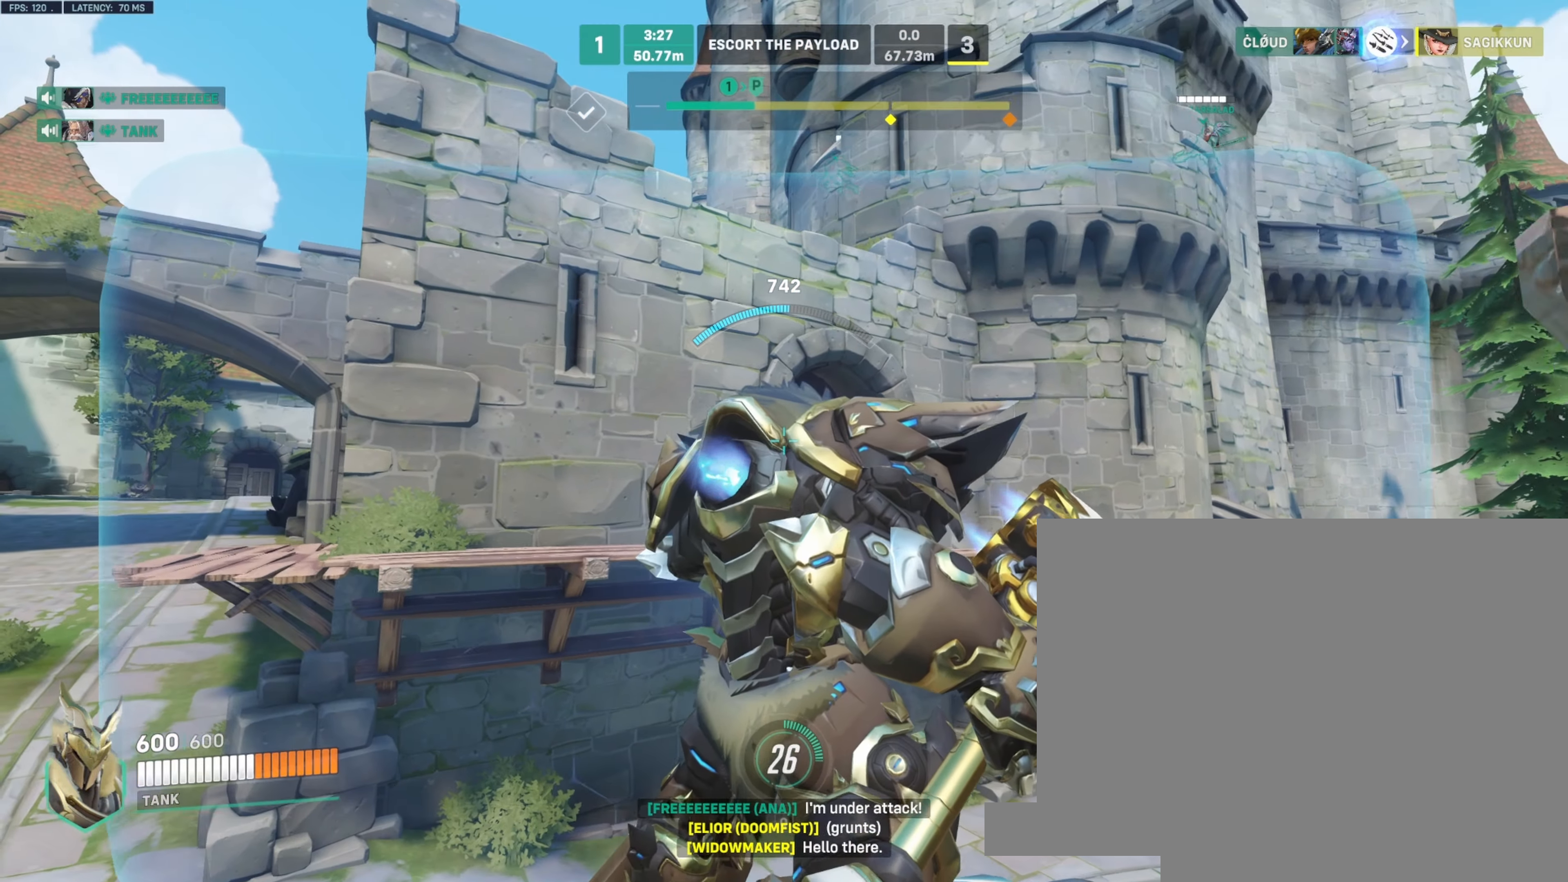
{"keys": [], "mouse": ["right"], "events": []}
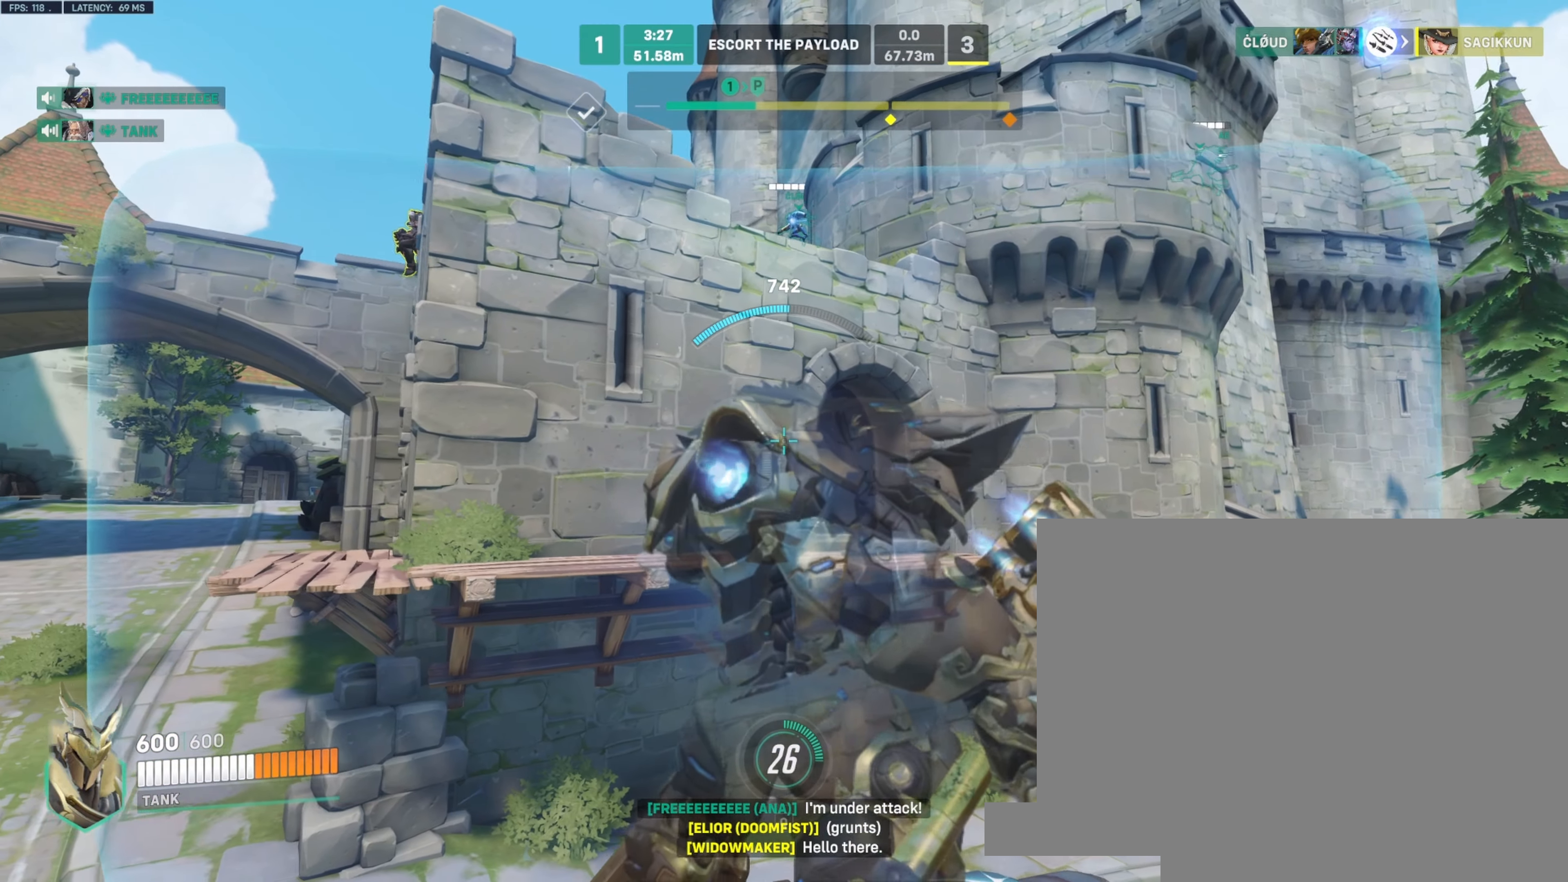
{"keys": [], "mouse": ["right"], "events": []}
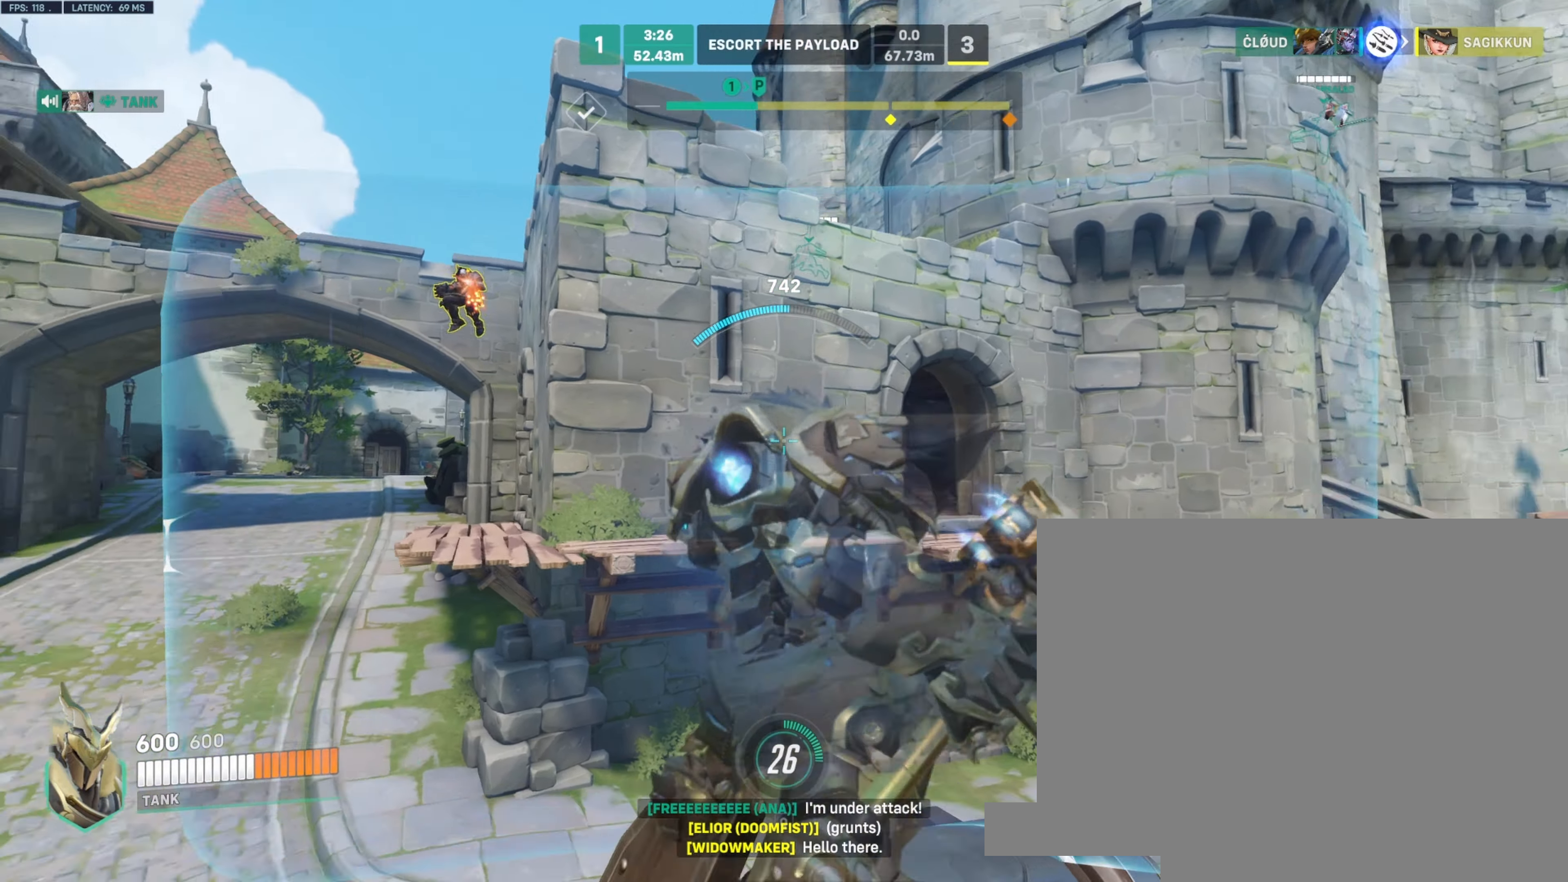
{"keys": [], "mouse": ["right"], "events": []}
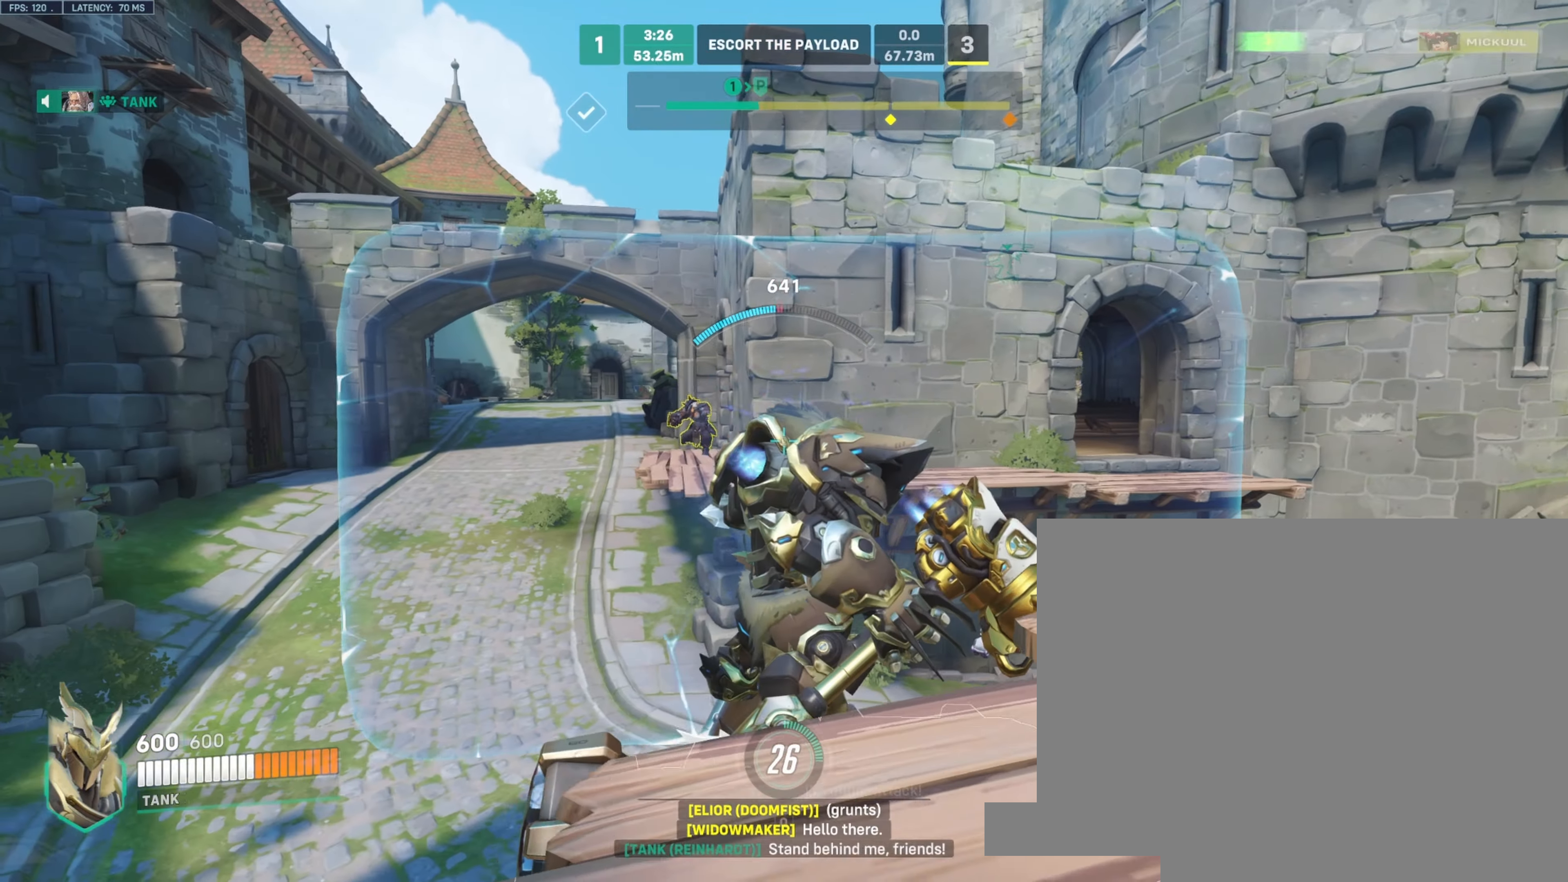
{"keys": [], "mouse": ["right"], "events": []}
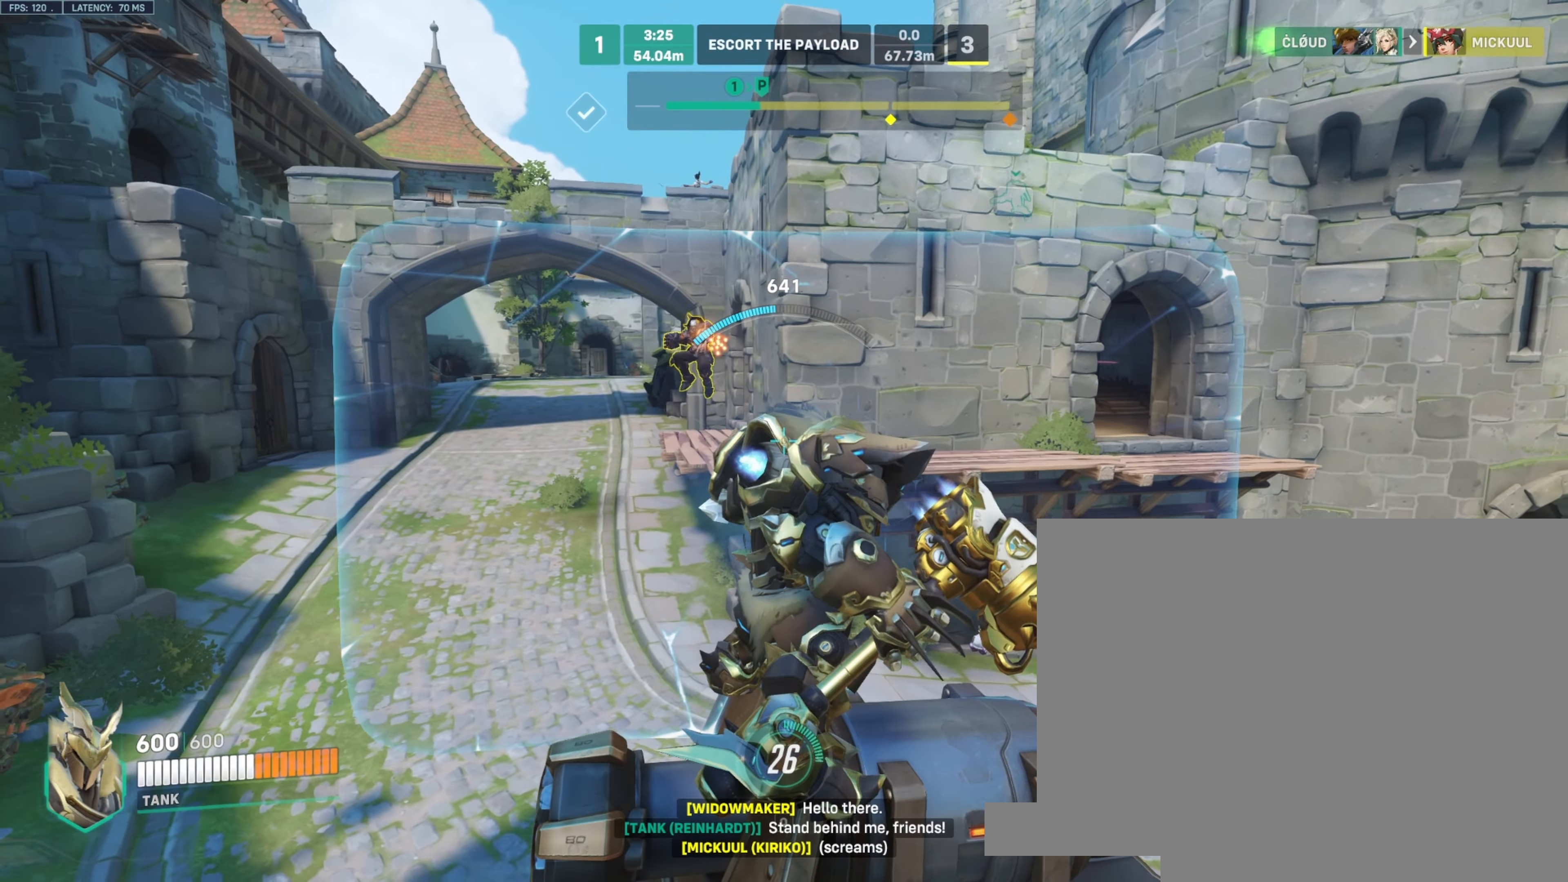
{"keys": [], "mouse": ["right"], "events": []}
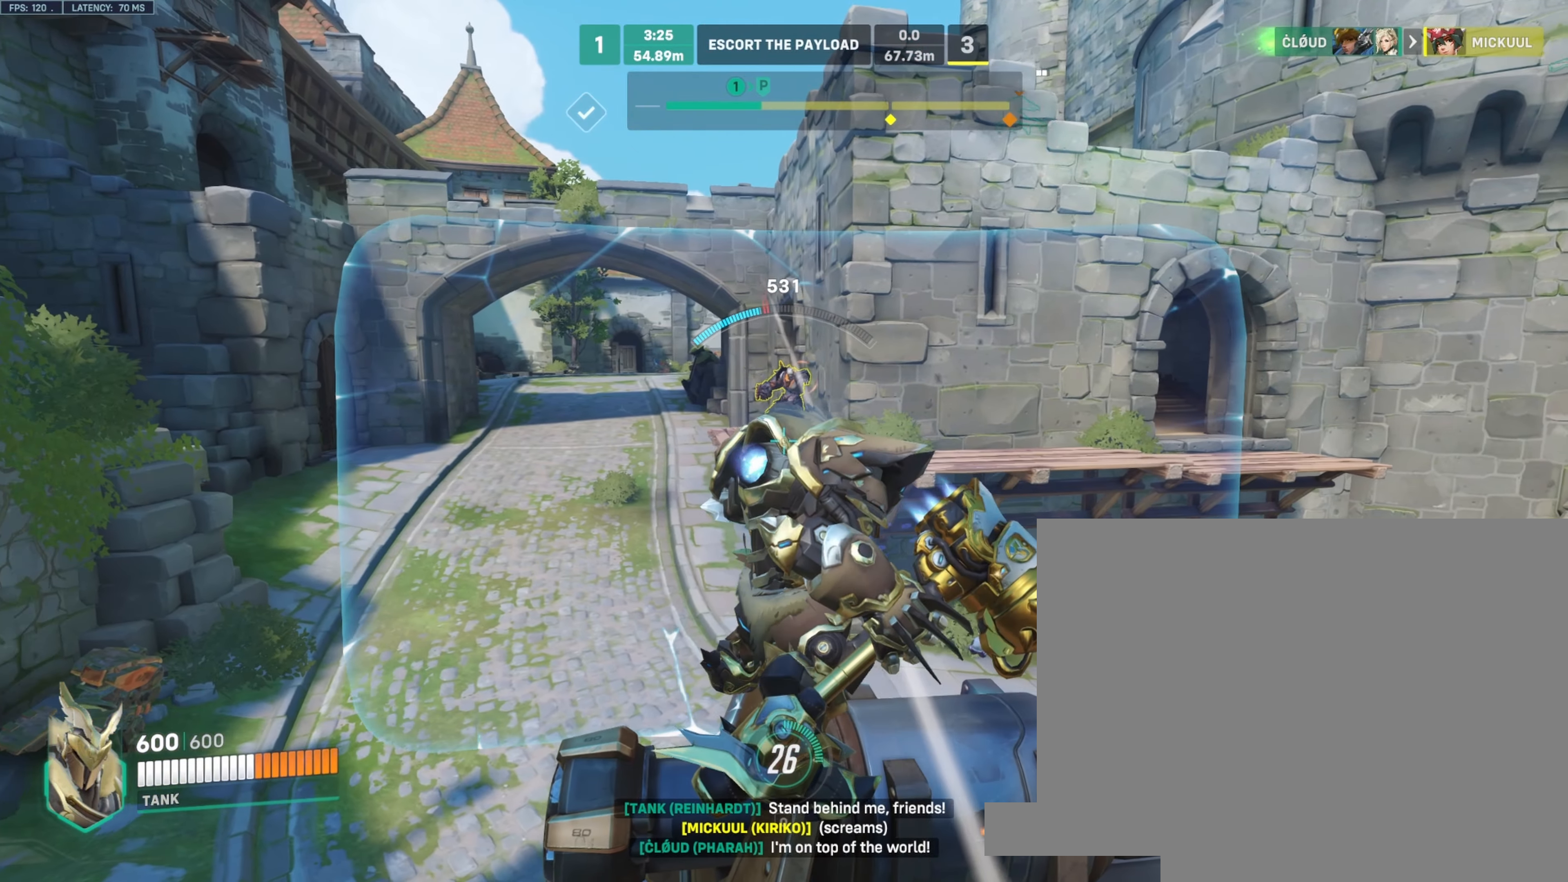
{"keys": [], "mouse": ["left"], "events": [[233, "e", "down"], [350, "e", "up"], [400, "mouse_left", "down"], [450, "mouse_right", "up"]]}
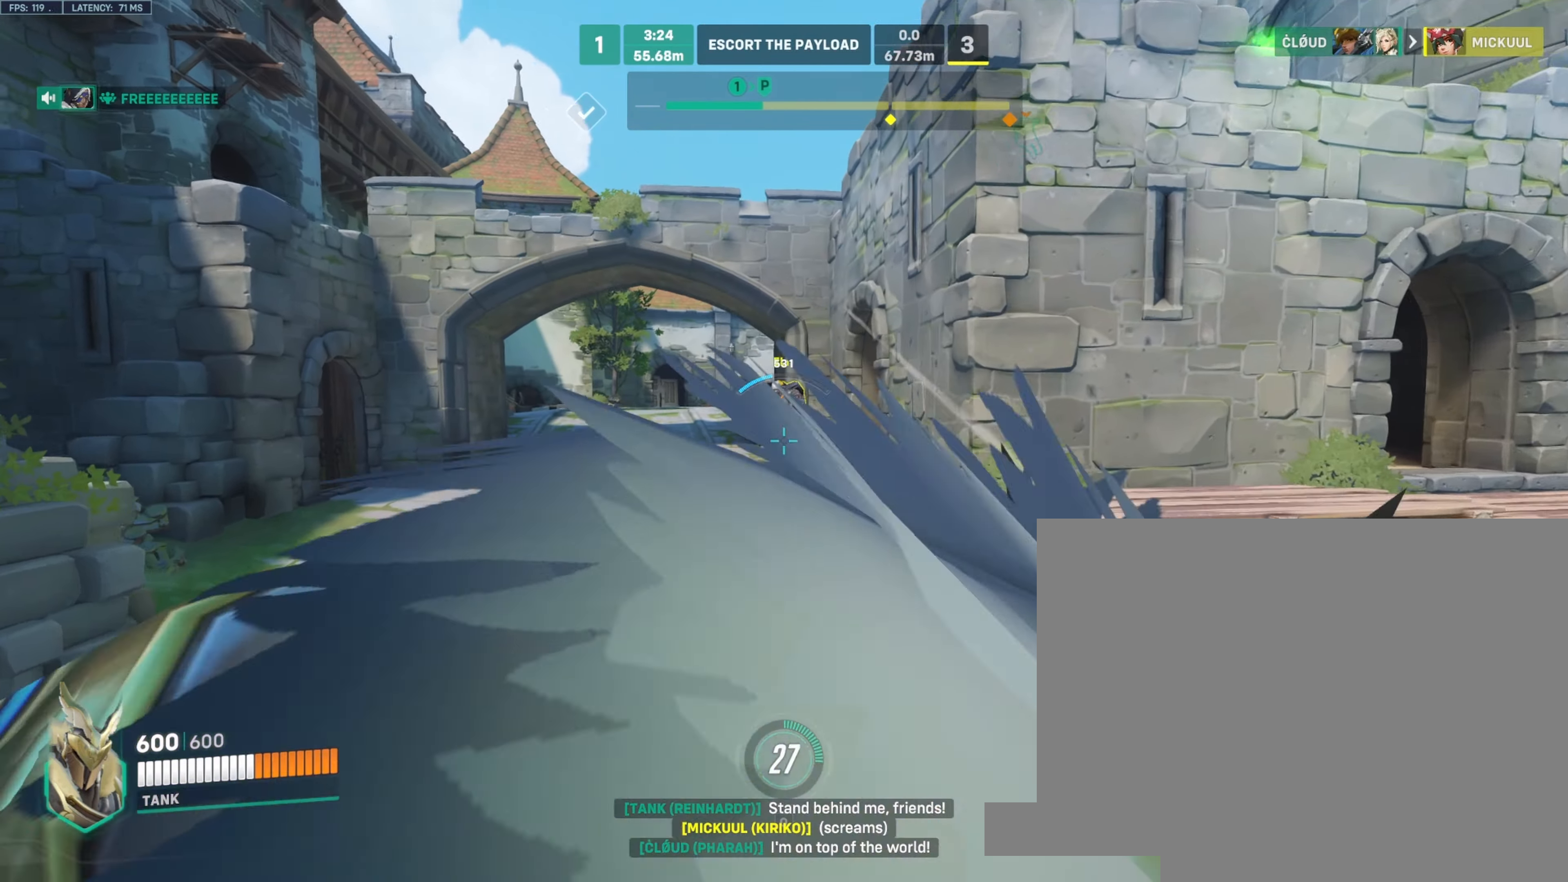
{"keys": [], "mouse": ["left"], "events": [[83, "mouse_wheel", "down"], [300, "mouse_wheel", "up"]]}
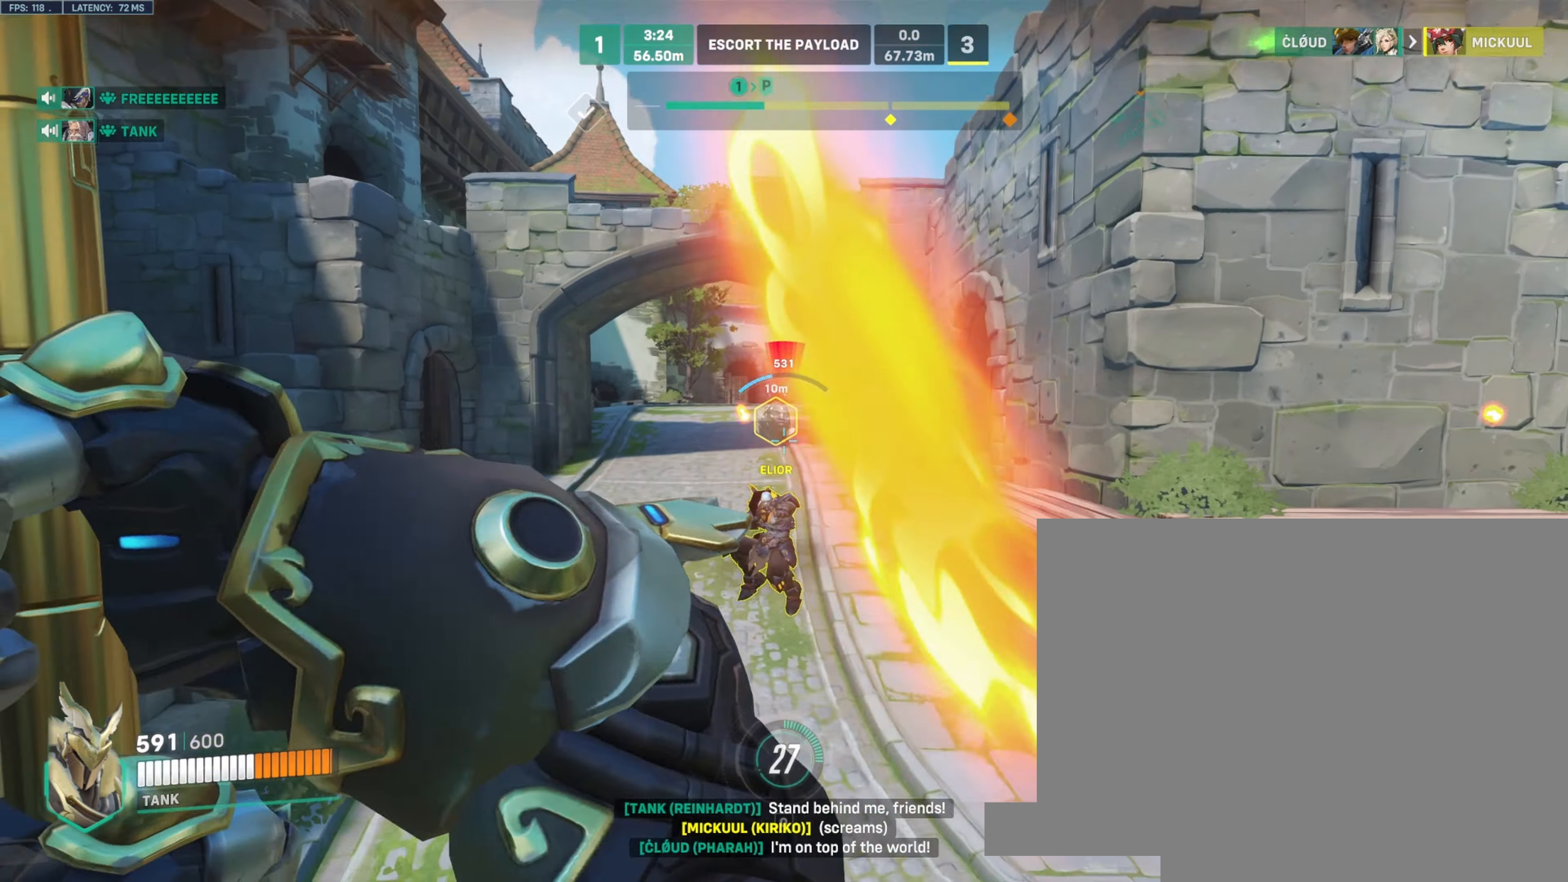
{"keys": ["w"], "mouse": ["left"], "events": [[100, "w", "down"], [466, "shift", "down"], [483, "shift", "up"]]}
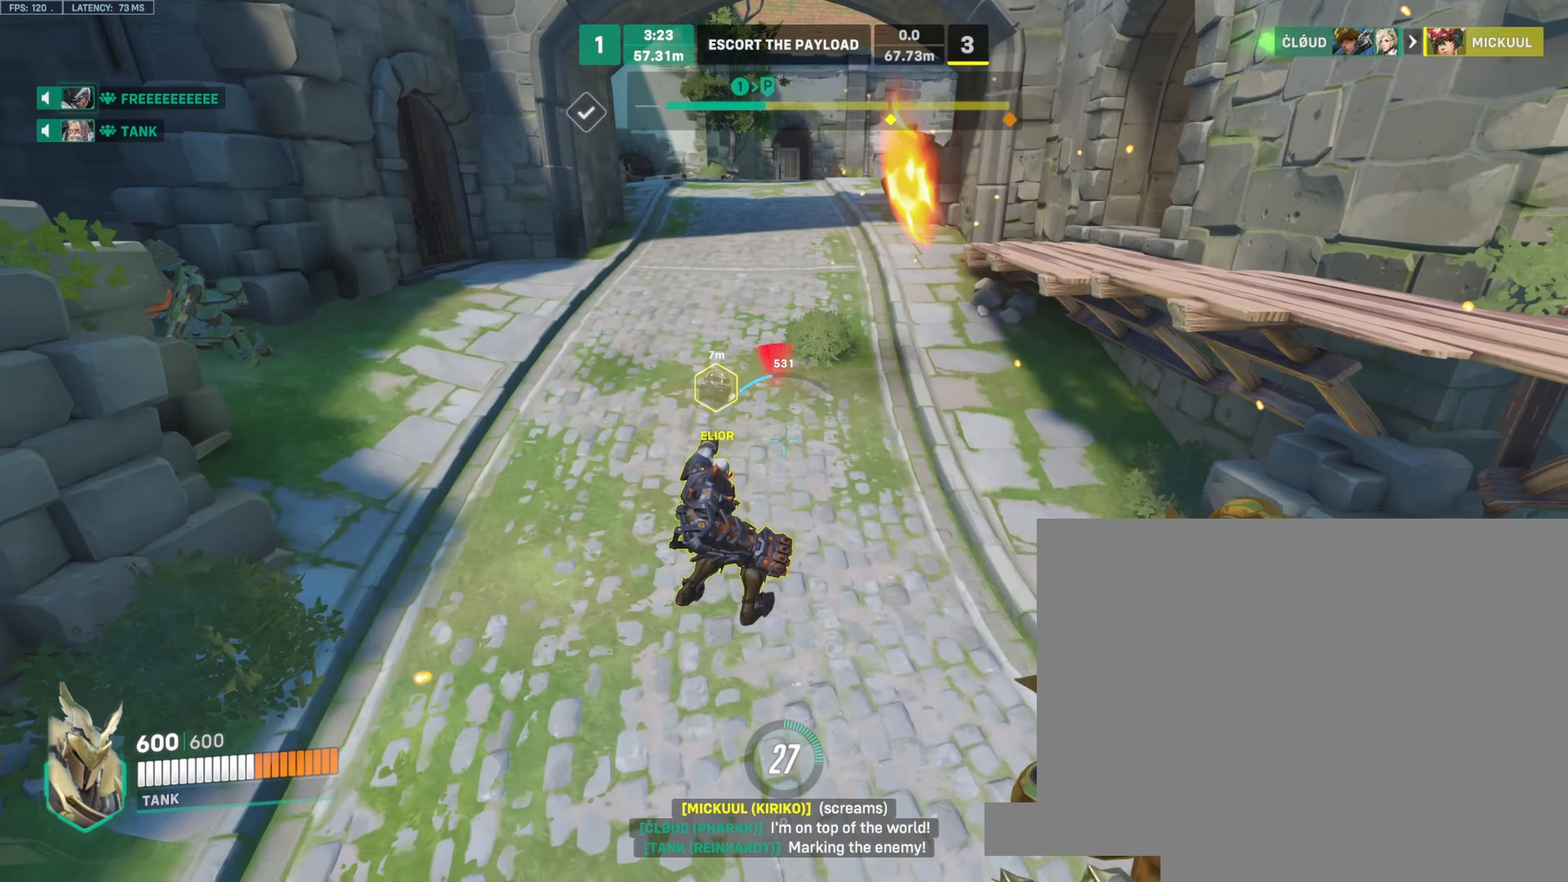
{"keys": ["a", "w"], "mouse": ["left"], "events": [[116, "a", "down"], [316, "a", "up"], [466, "a", "down"]]}
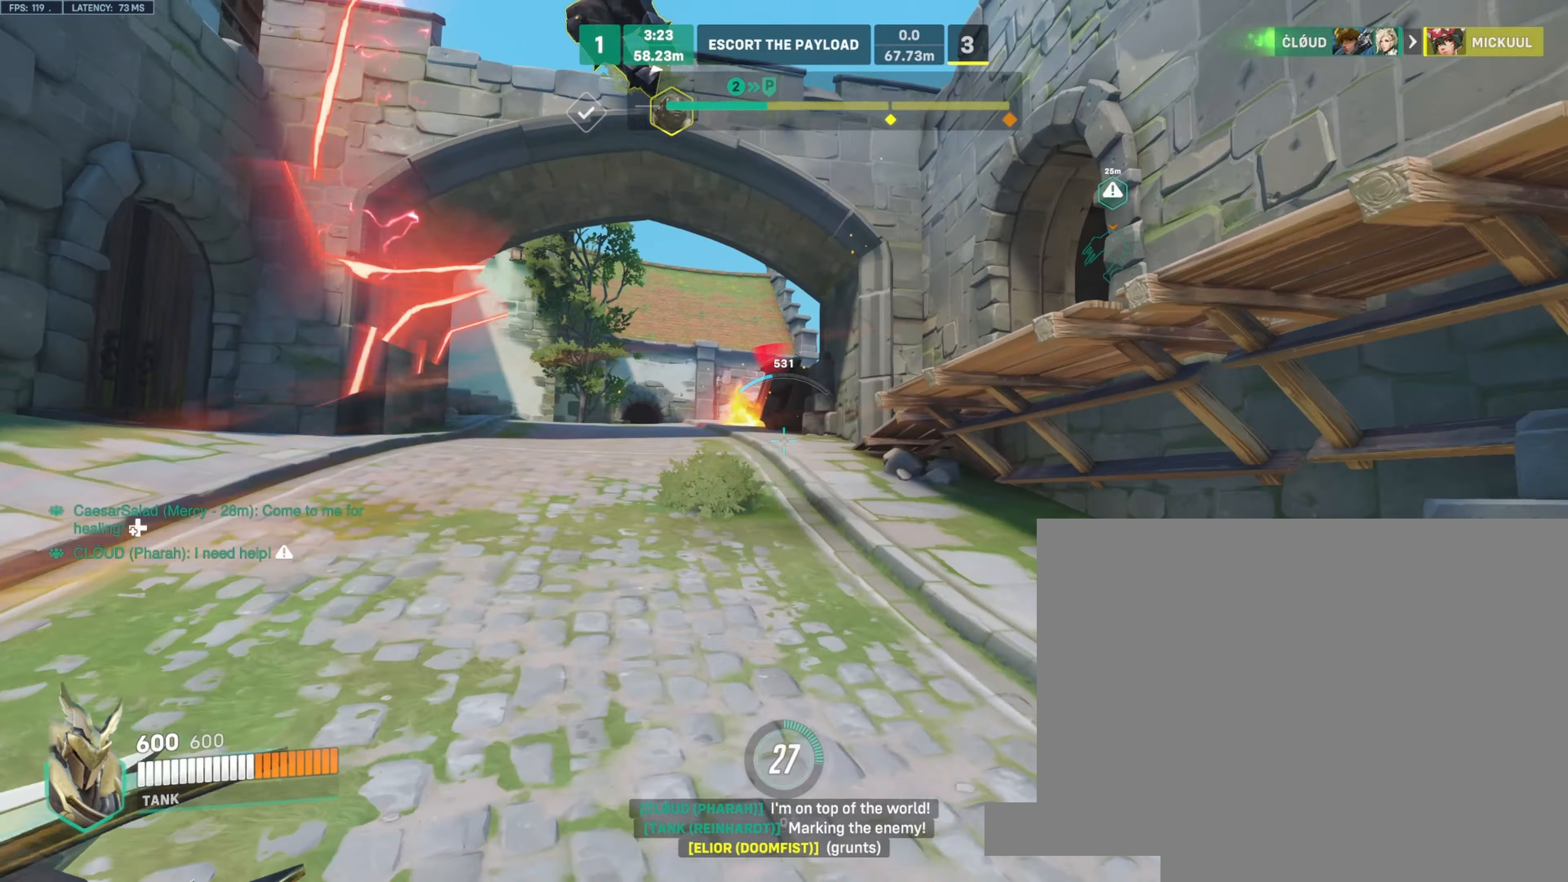
{"keys": ["d", "s"], "mouse": [], "events": [[100, "shift", "down"], [133, "a", "up"], [216, "shift", "up"], [366, "d", "down"], [366, "w", "up"], [400, "mouse_left", "up"], [466, "s", "down"]]}
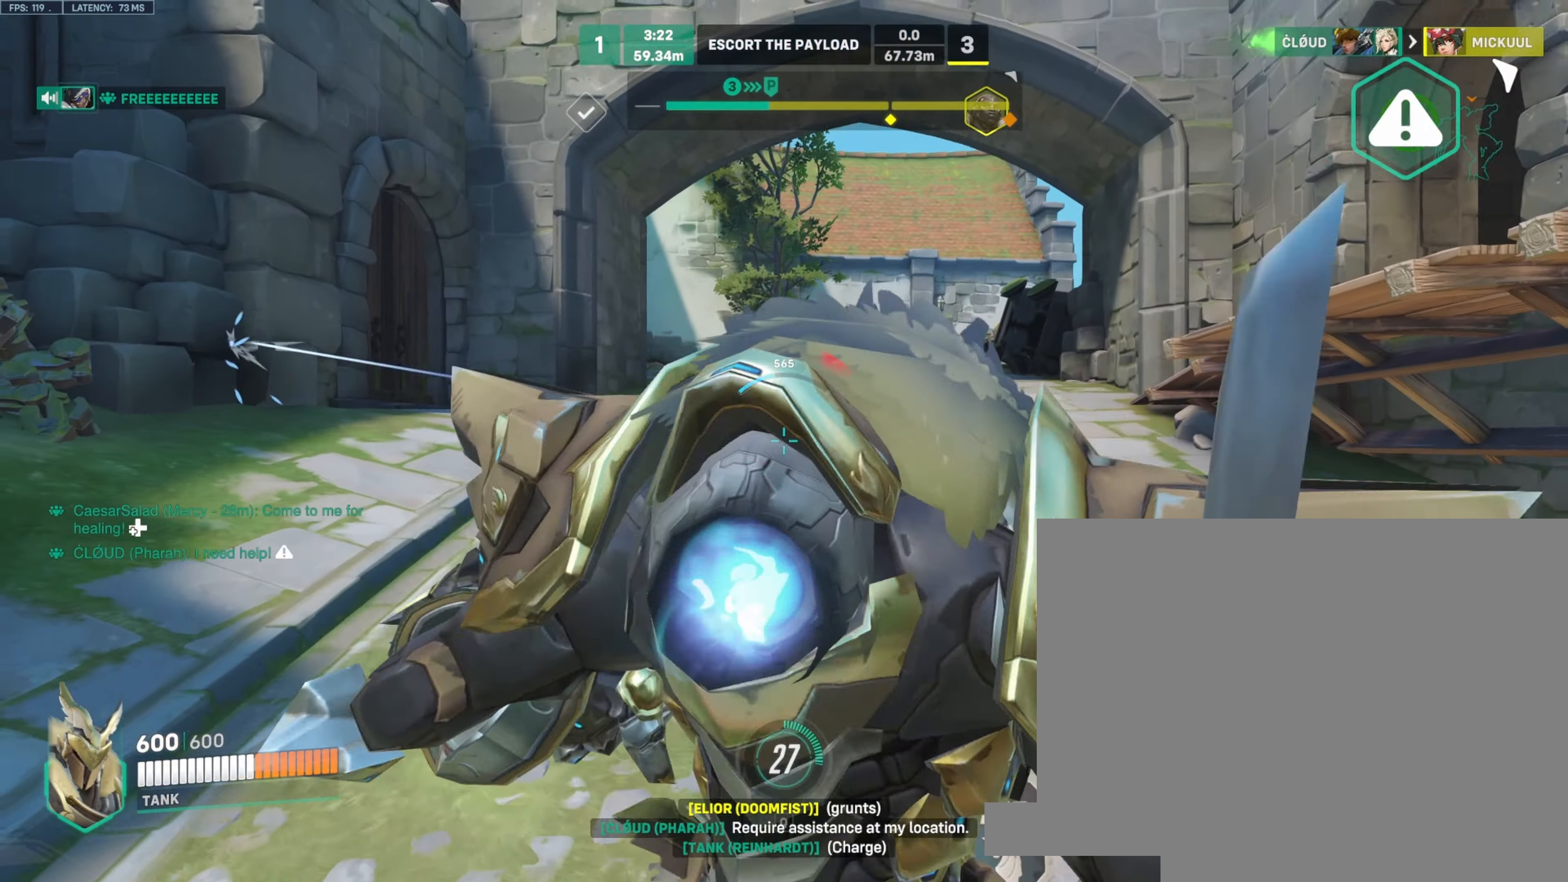
{"keys": ["s"], "mouse": [], "events": [[300, "d", "up"]]}
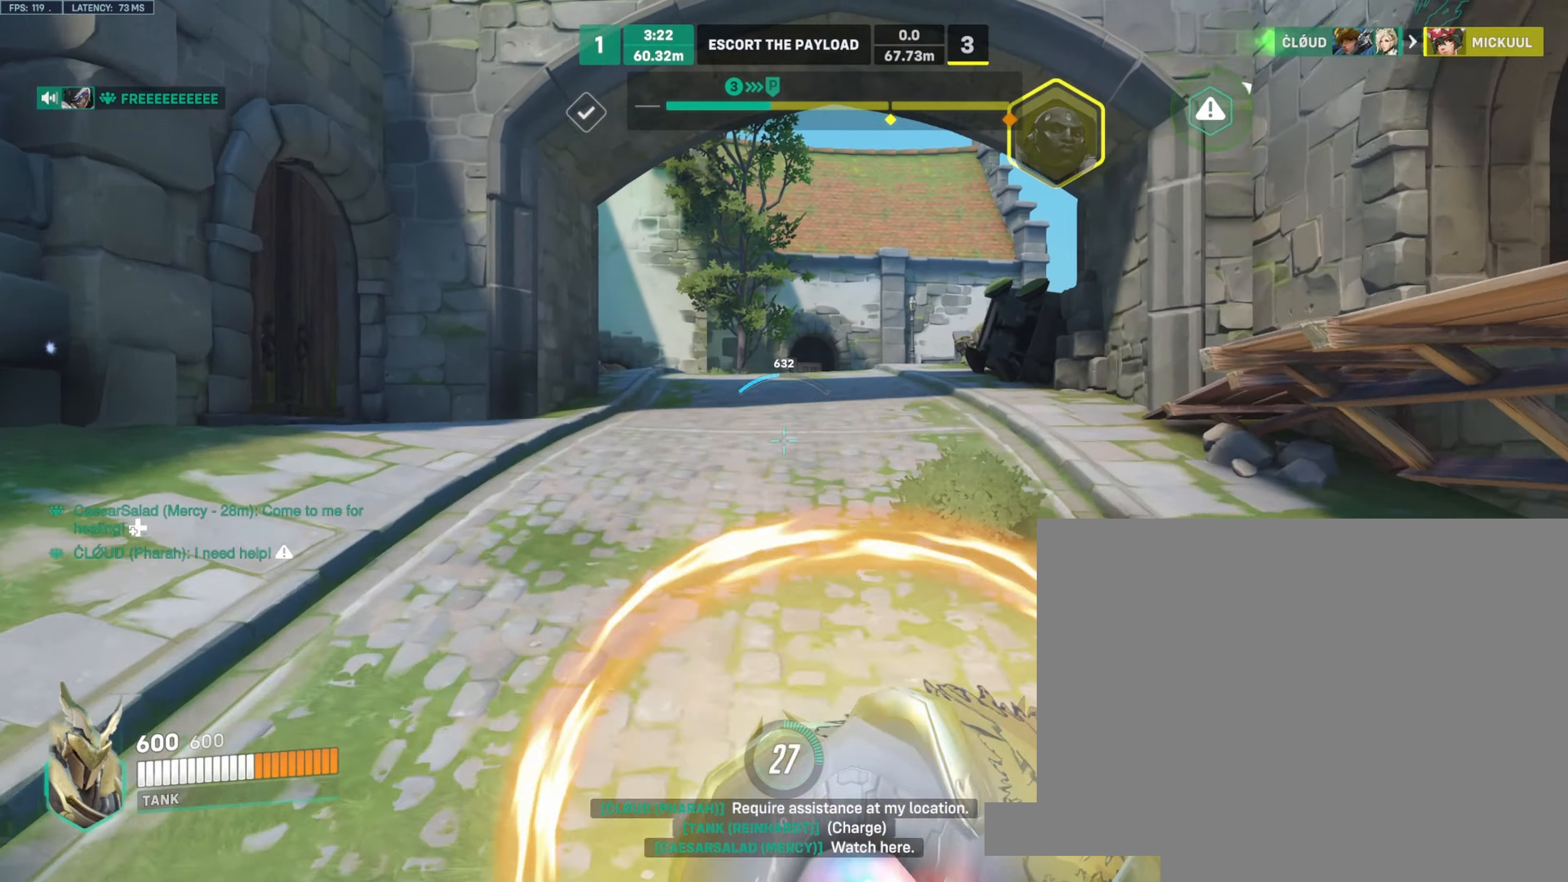
{"keys": ["d", "s"], "mouse": ["left"], "events": [[83, "mouse_left", "down"], [83, "shift", "down"], [366, "shift", "up"], [433, "d", "down"]]}
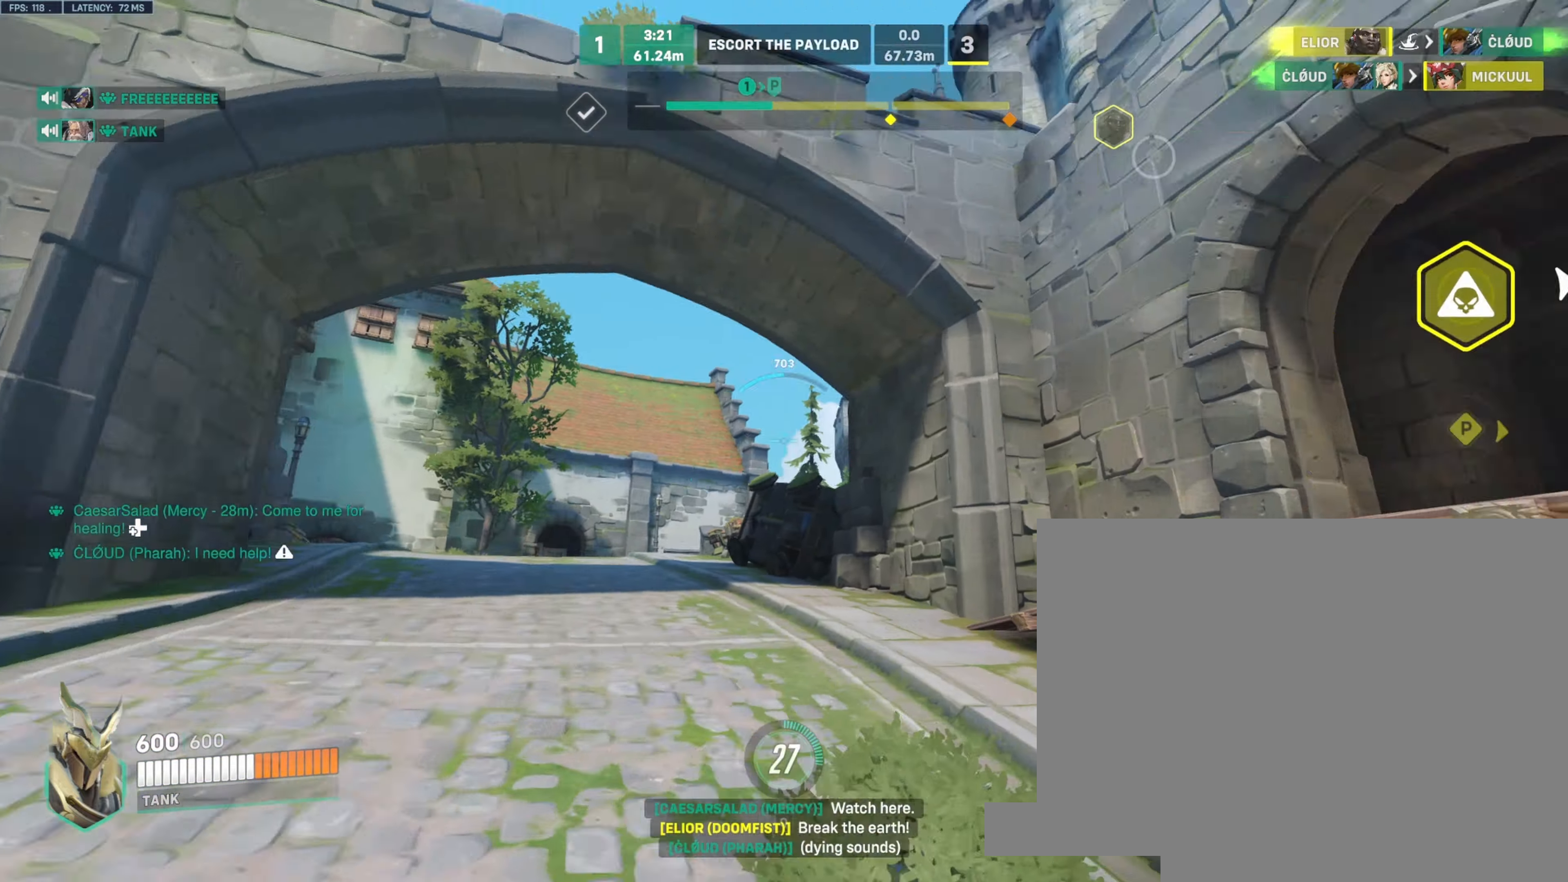
{"keys": ["d"], "mouse": [], "events": [[83, "s", "up"], [200, "w", "down"], [266, "mouse_left", "up"], [483, "w", "up"]]}
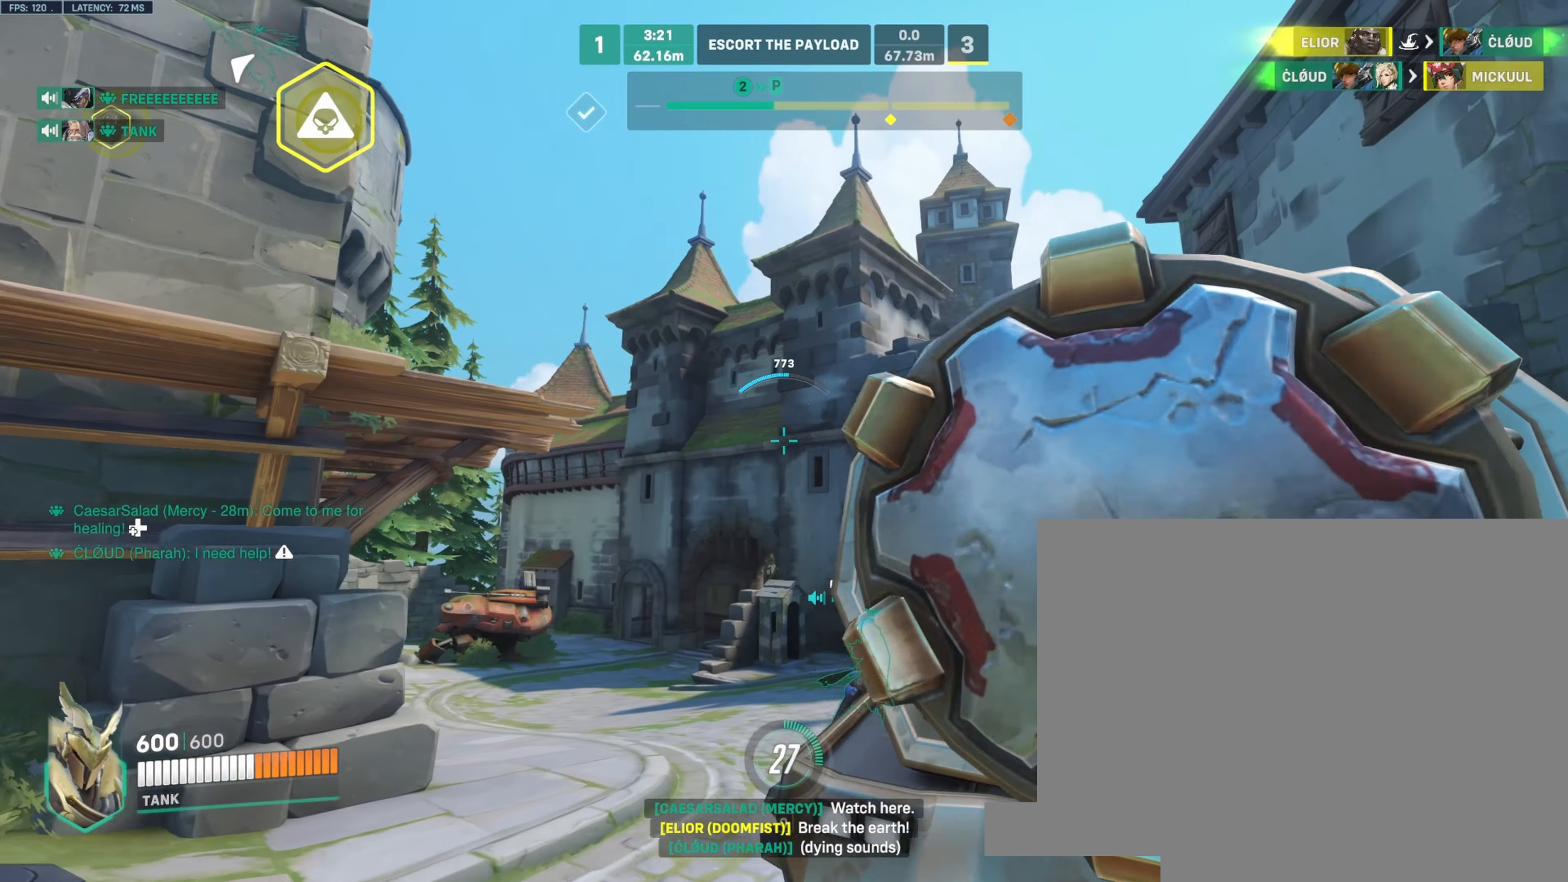
{"keys": ["d", "s"], "mouse": ["right"], "events": [[33, "space", "down"], [66, "mouse_right", "down"], [150, "space", "up"], [166, "s", "down"]]}
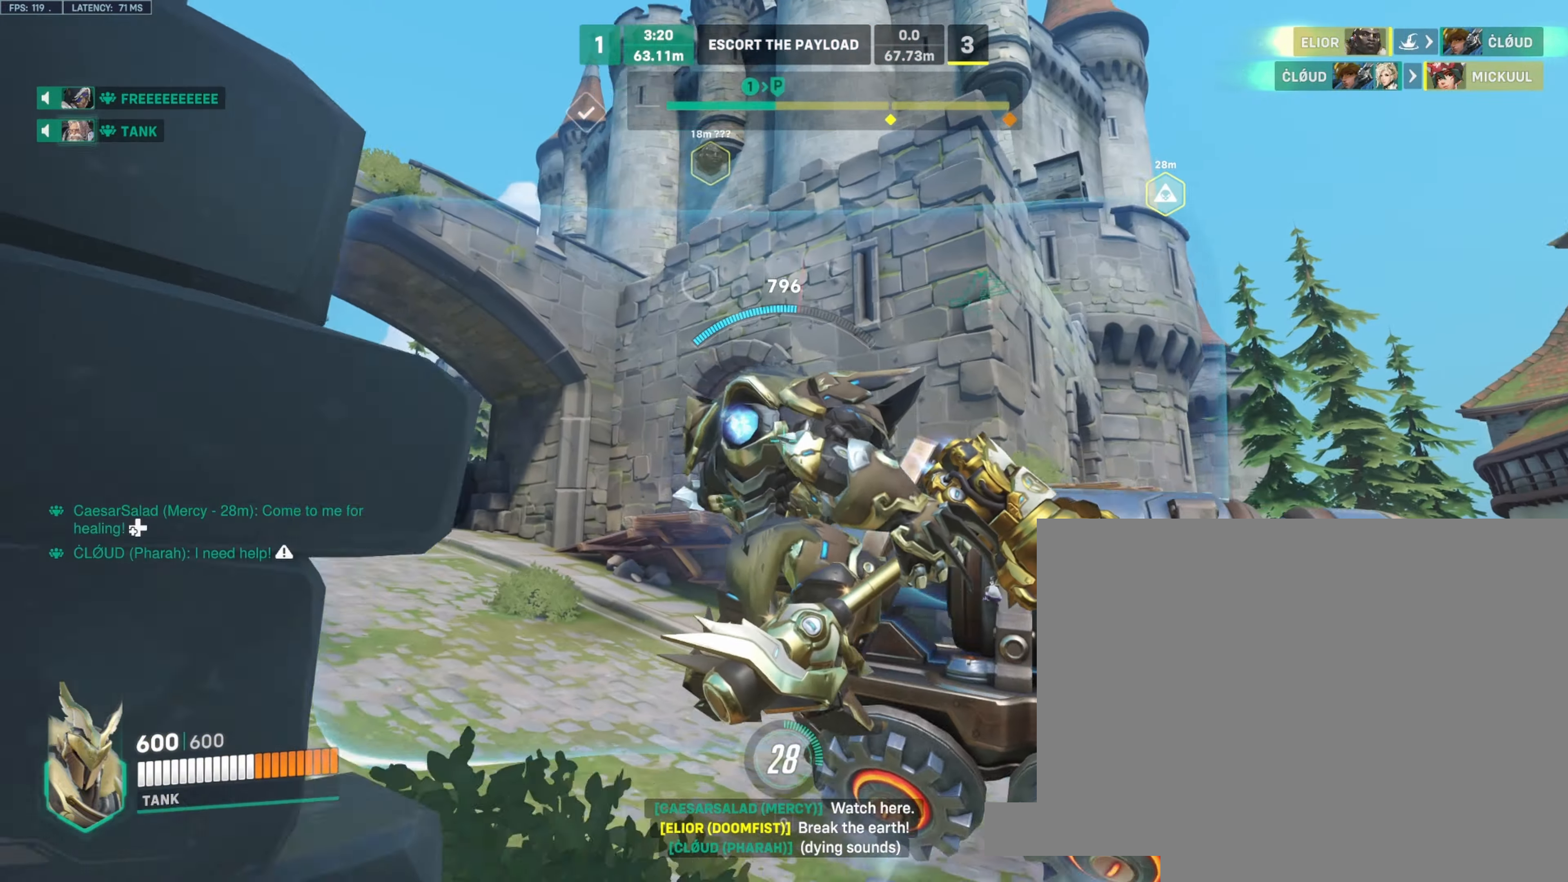
{"keys": ["space", "w"], "mouse": ["right"], "events": [[83, "s", "up"], [333, "d", "up"], [416, "space", "down"], [433, "w", "down"]]}